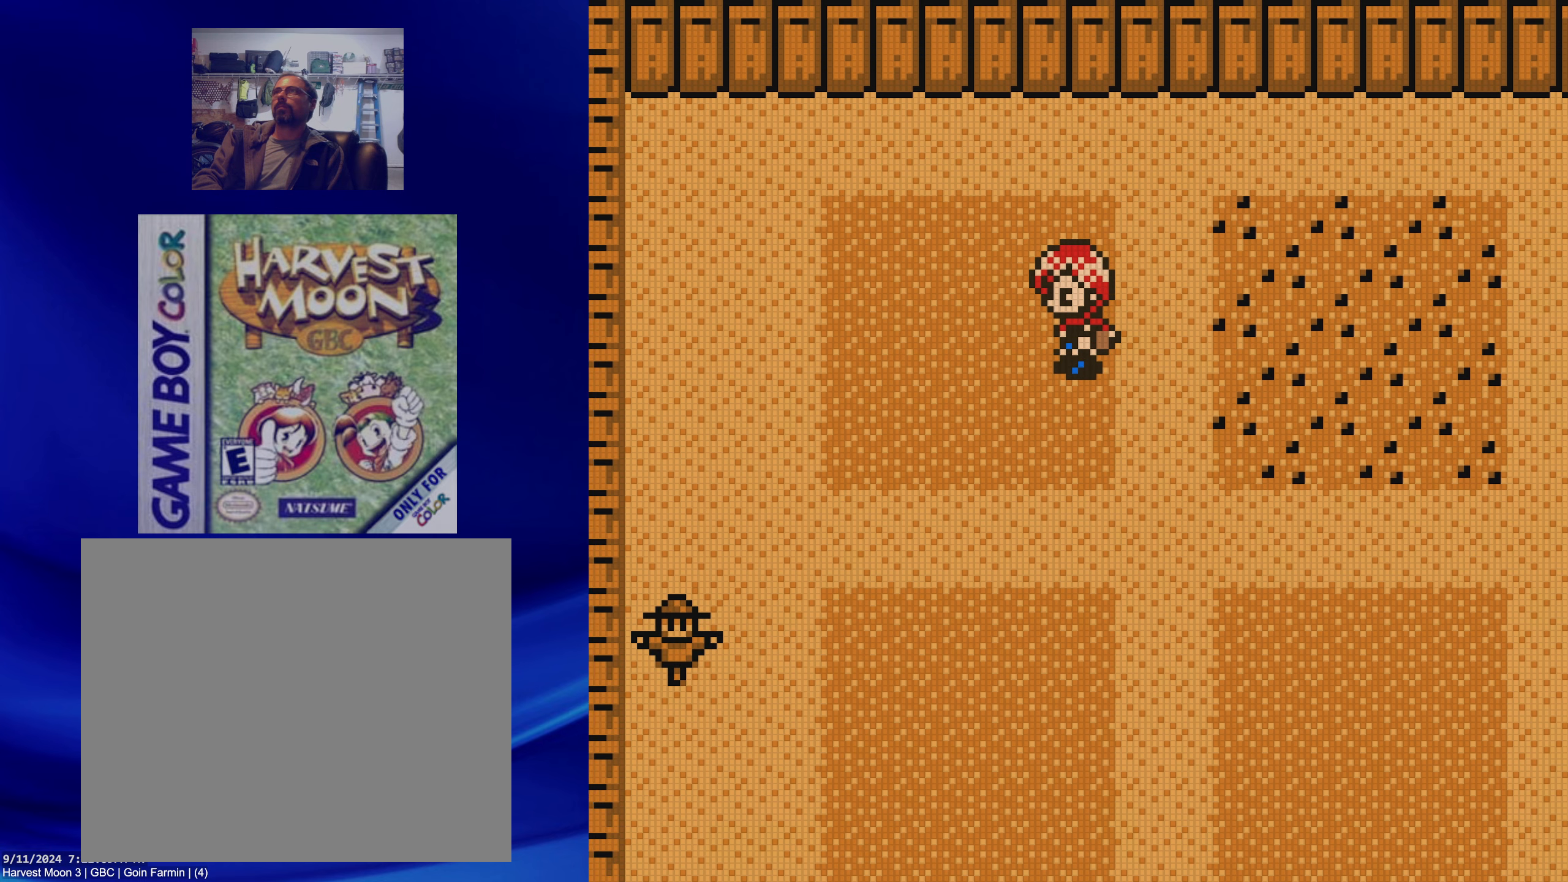
Gameplay with a controller (Nintendo layout); each line is a JSON object with the inputs held at the frame after it. "events" lists button and stick changes between this image and that frame as [ms after this image, input, new state], when the widget could be followed in between. Not read: L3 R3.
{"buttons": ["DPAD_RIGHT"], "events": [[117, "B", "up"], [167, "DPAD_LEFT", "up"], [467, "DPAD_RIGHT", "down"]]}
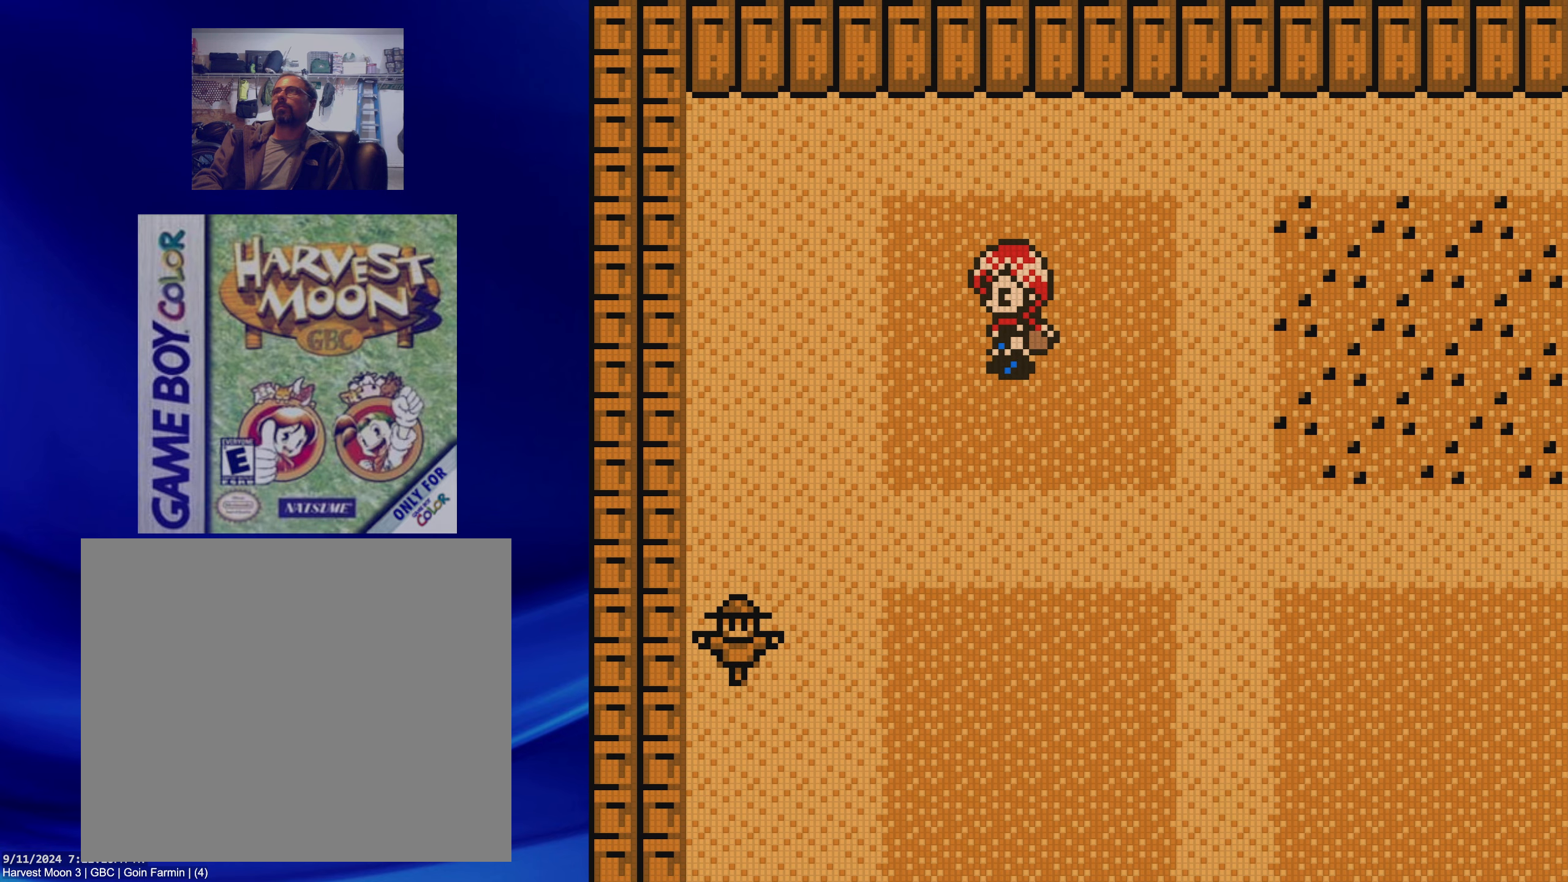
{"buttons": [], "events": [[50, "DPAD_RIGHT", "up"], [217, "A", "down"], [367, "A", "up"]]}
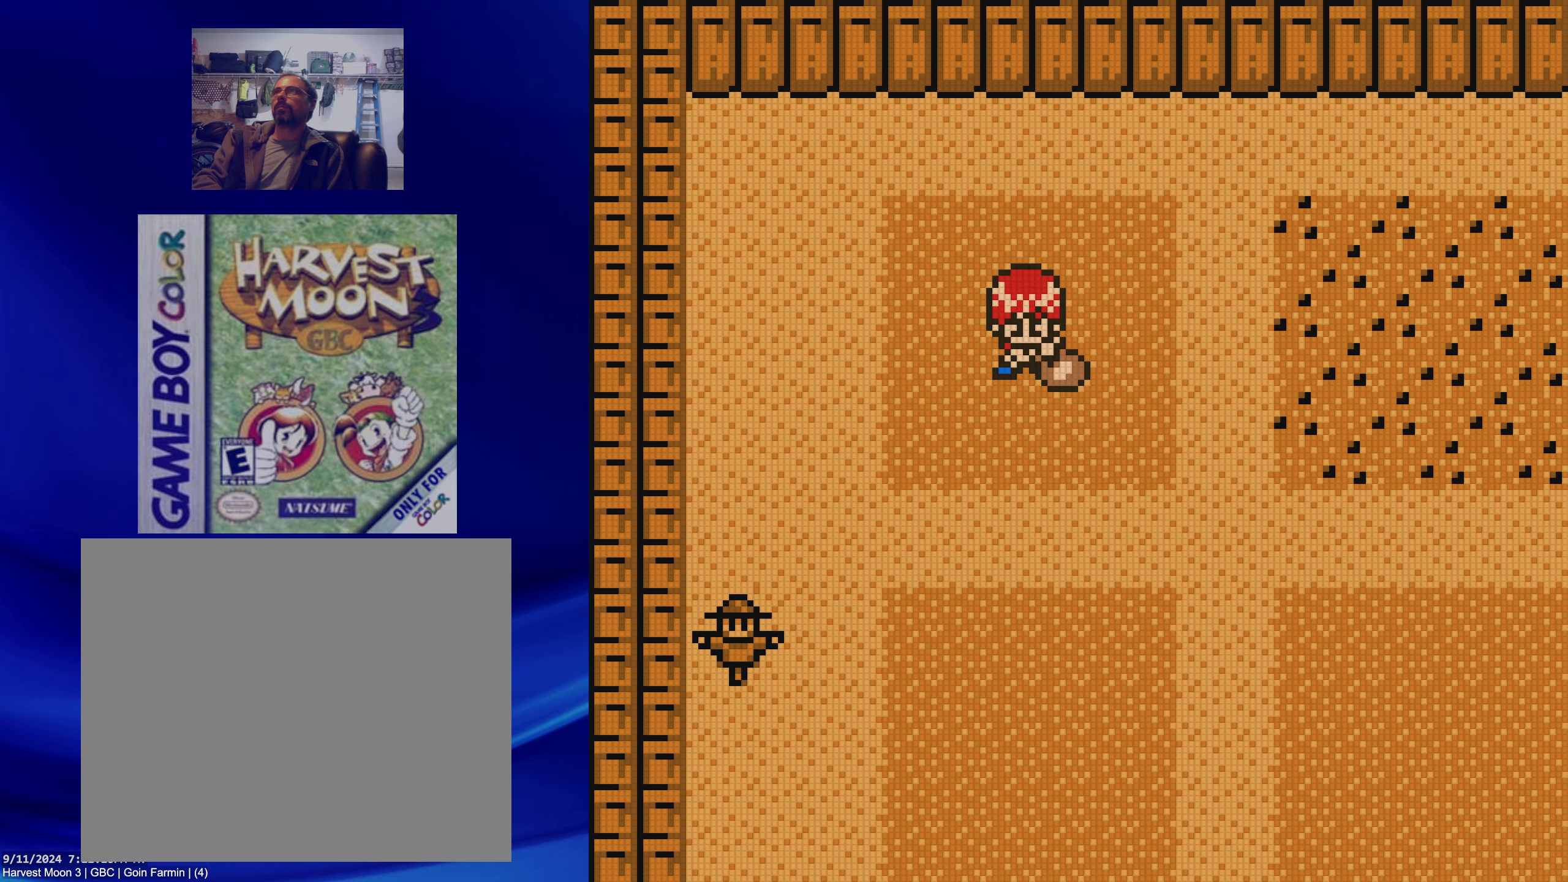
{"buttons": [], "events": []}
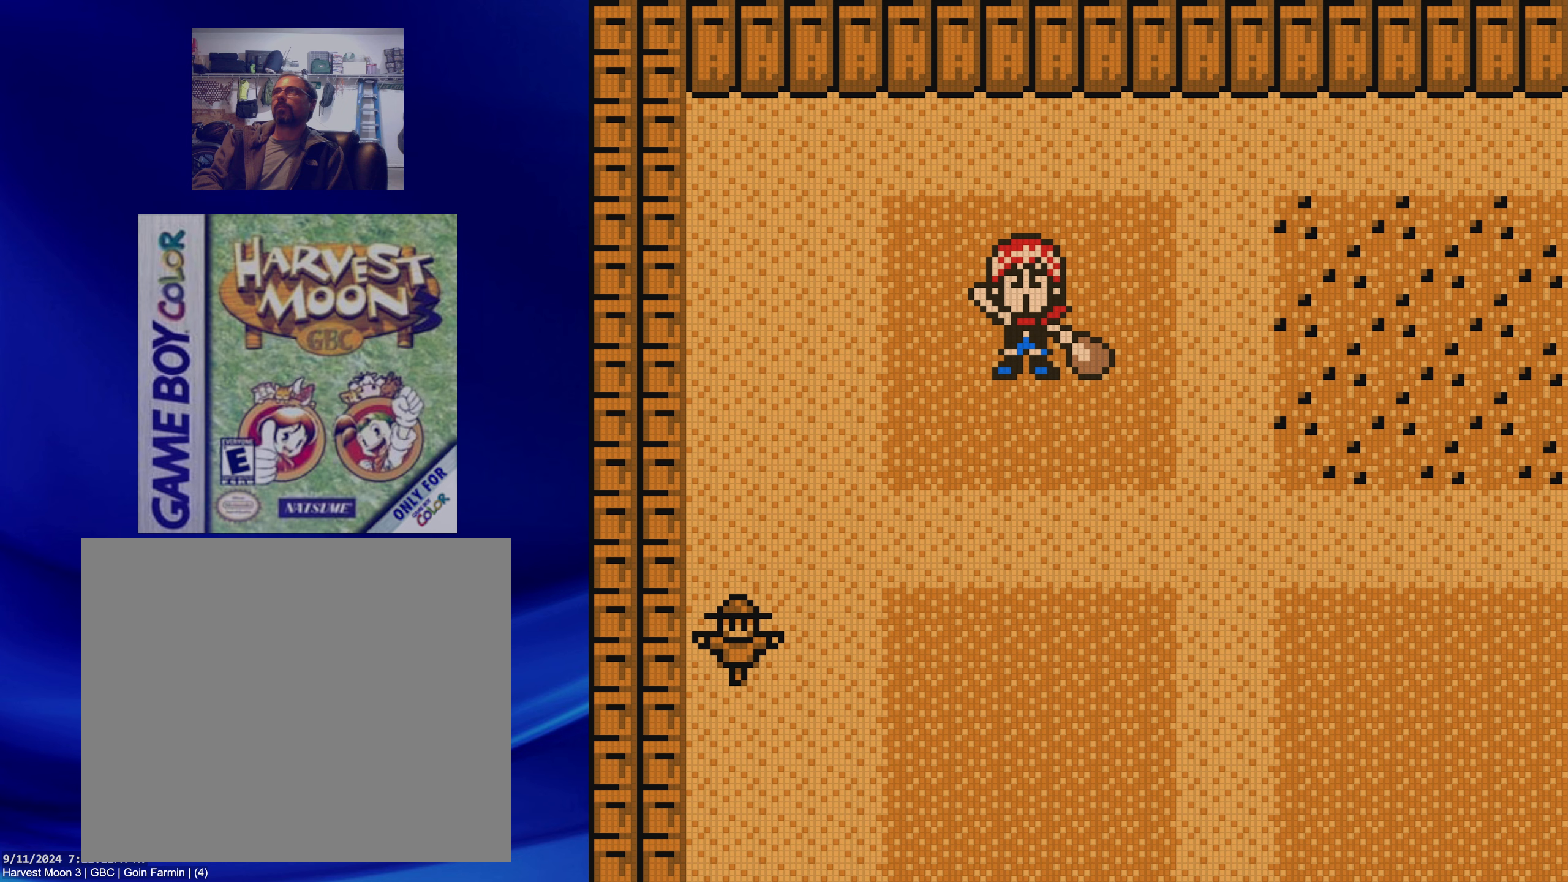
{"buttons": ["B", "DPAD_DOWN"], "events": [[417, "DPAD_DOWN", "down"], [450, "B", "down"]]}
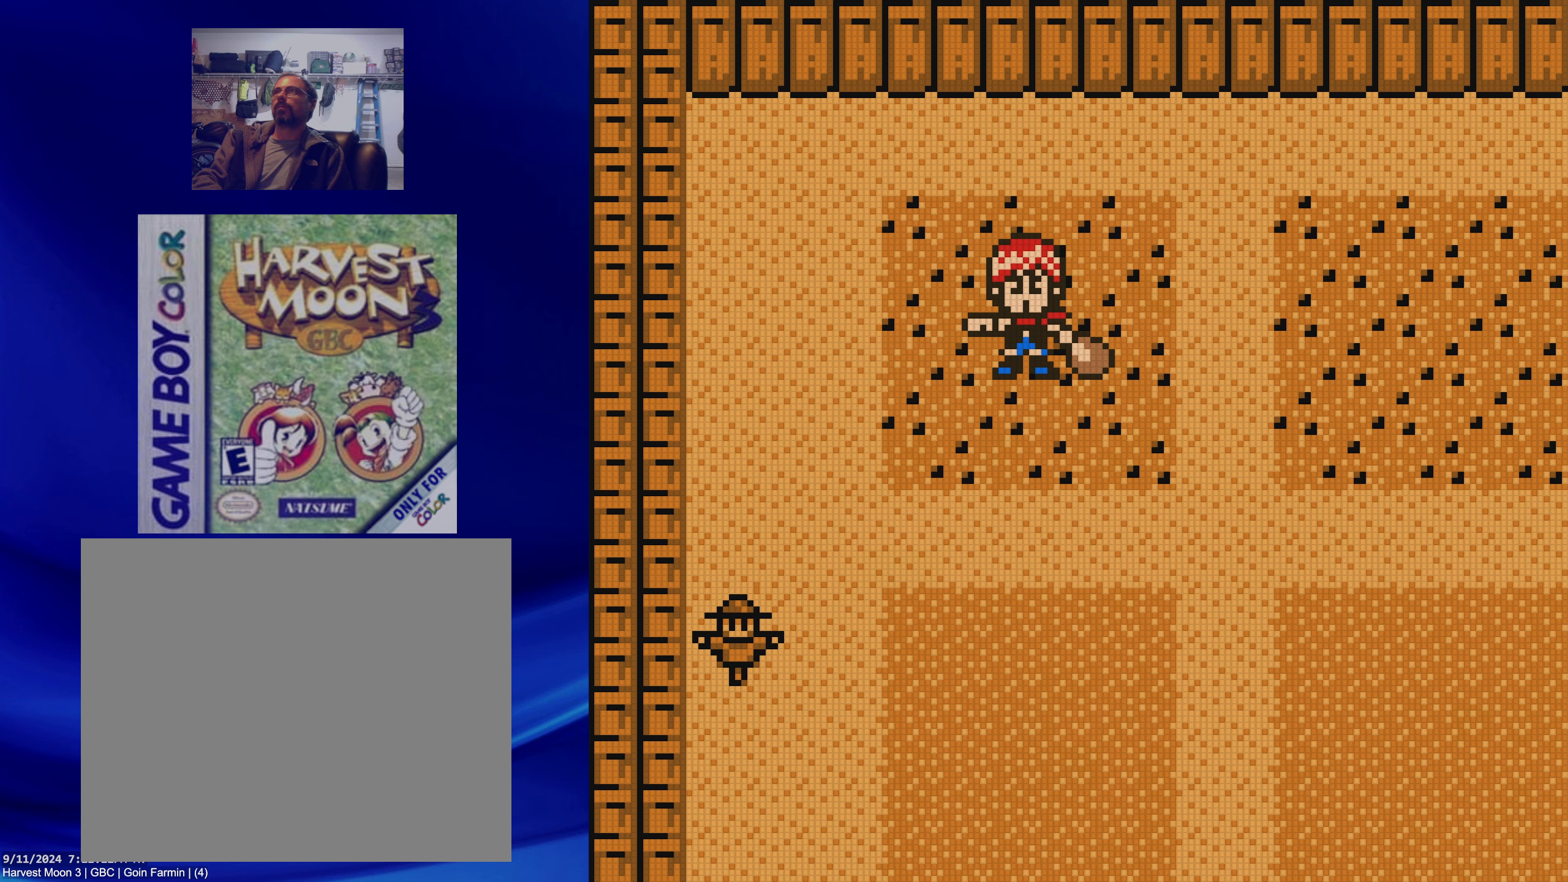
{"buttons": ["B", "DPAD_DOWN"], "events": []}
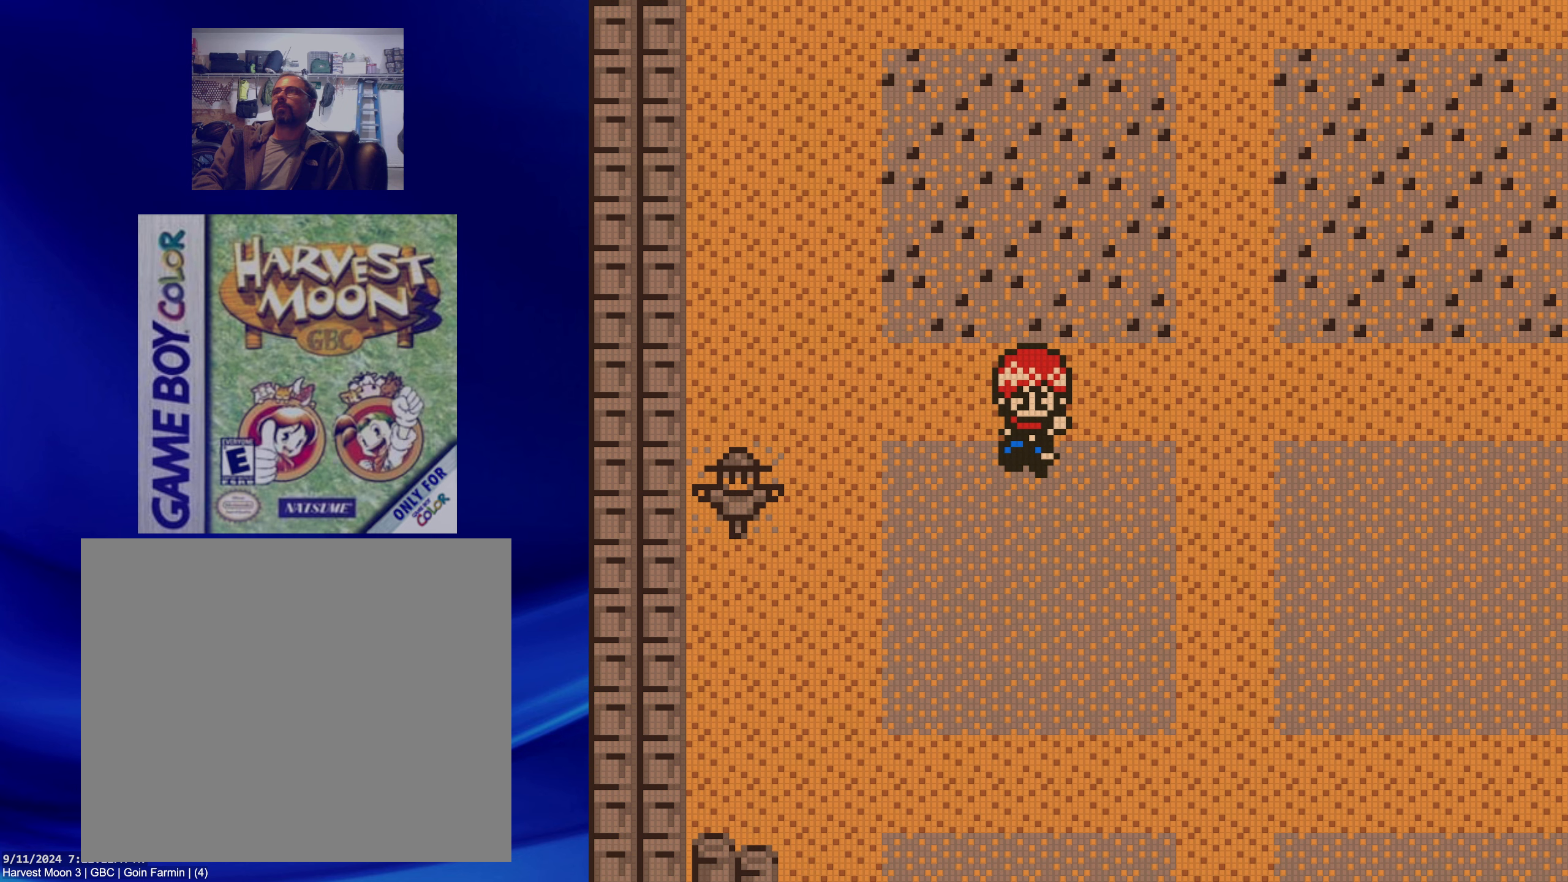
{"buttons": ["A"], "events": [[117, "DPAD_DOWN", "up"], [133, "B", "up"], [483, "A", "down"]]}
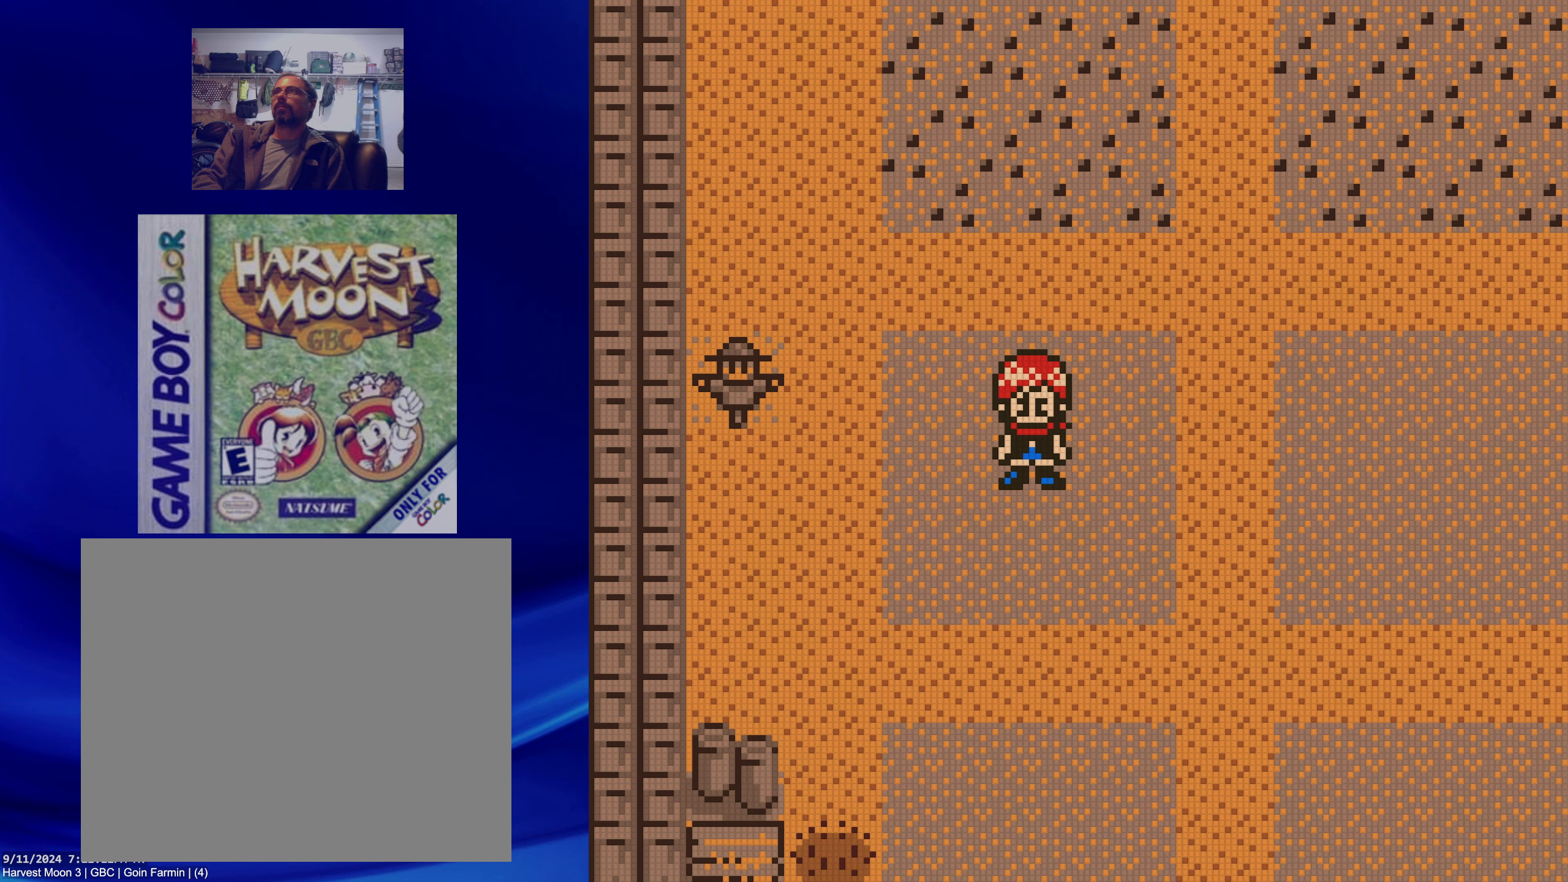
{"buttons": [], "events": [[133, "A", "up"]]}
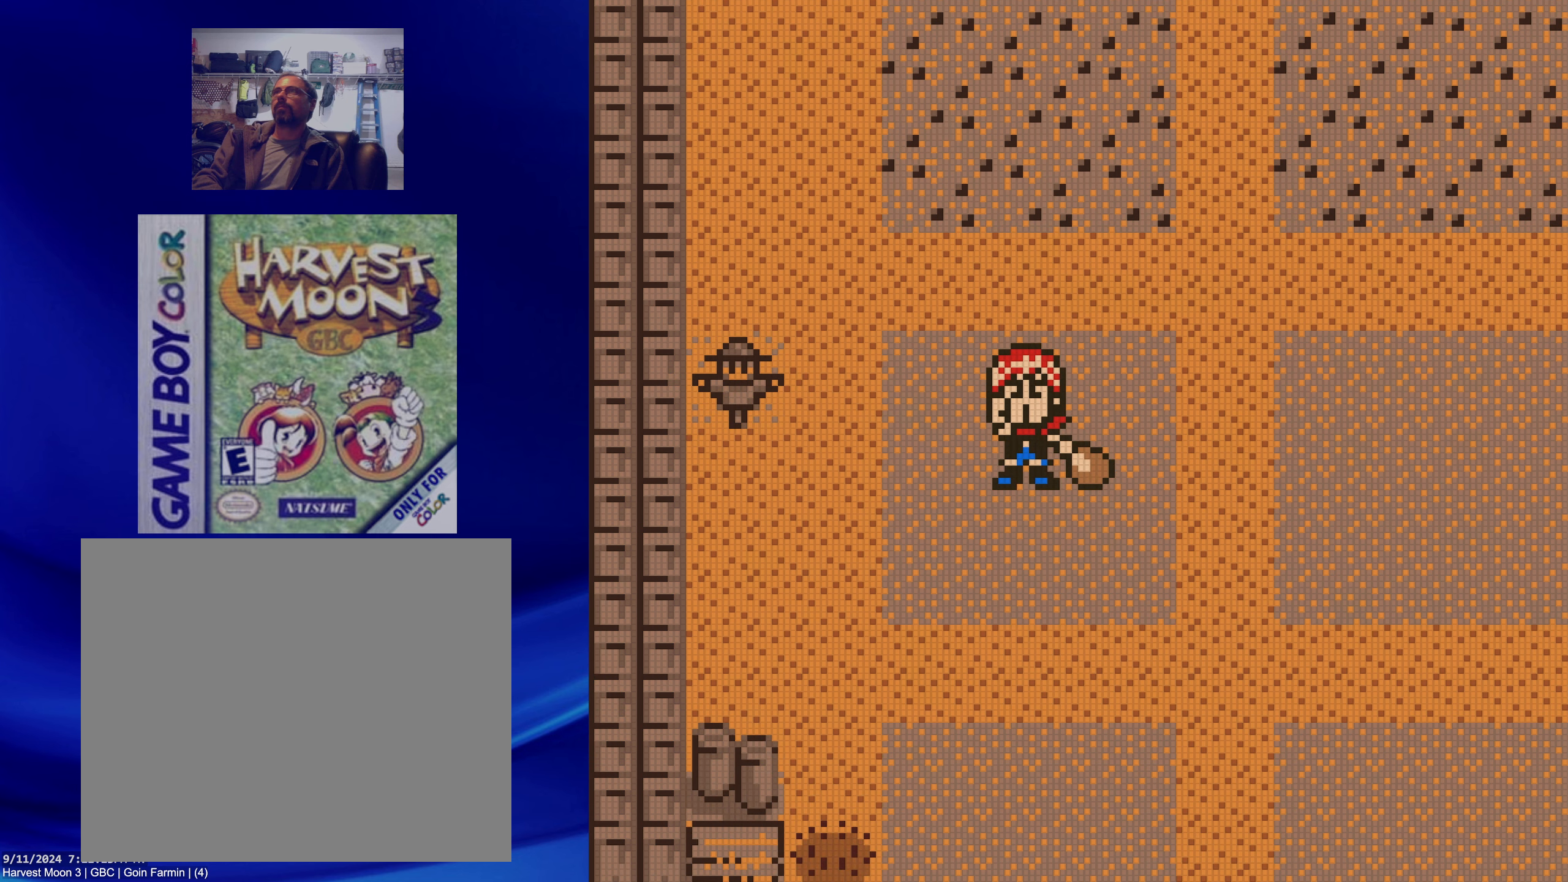
{"buttons": [], "events": []}
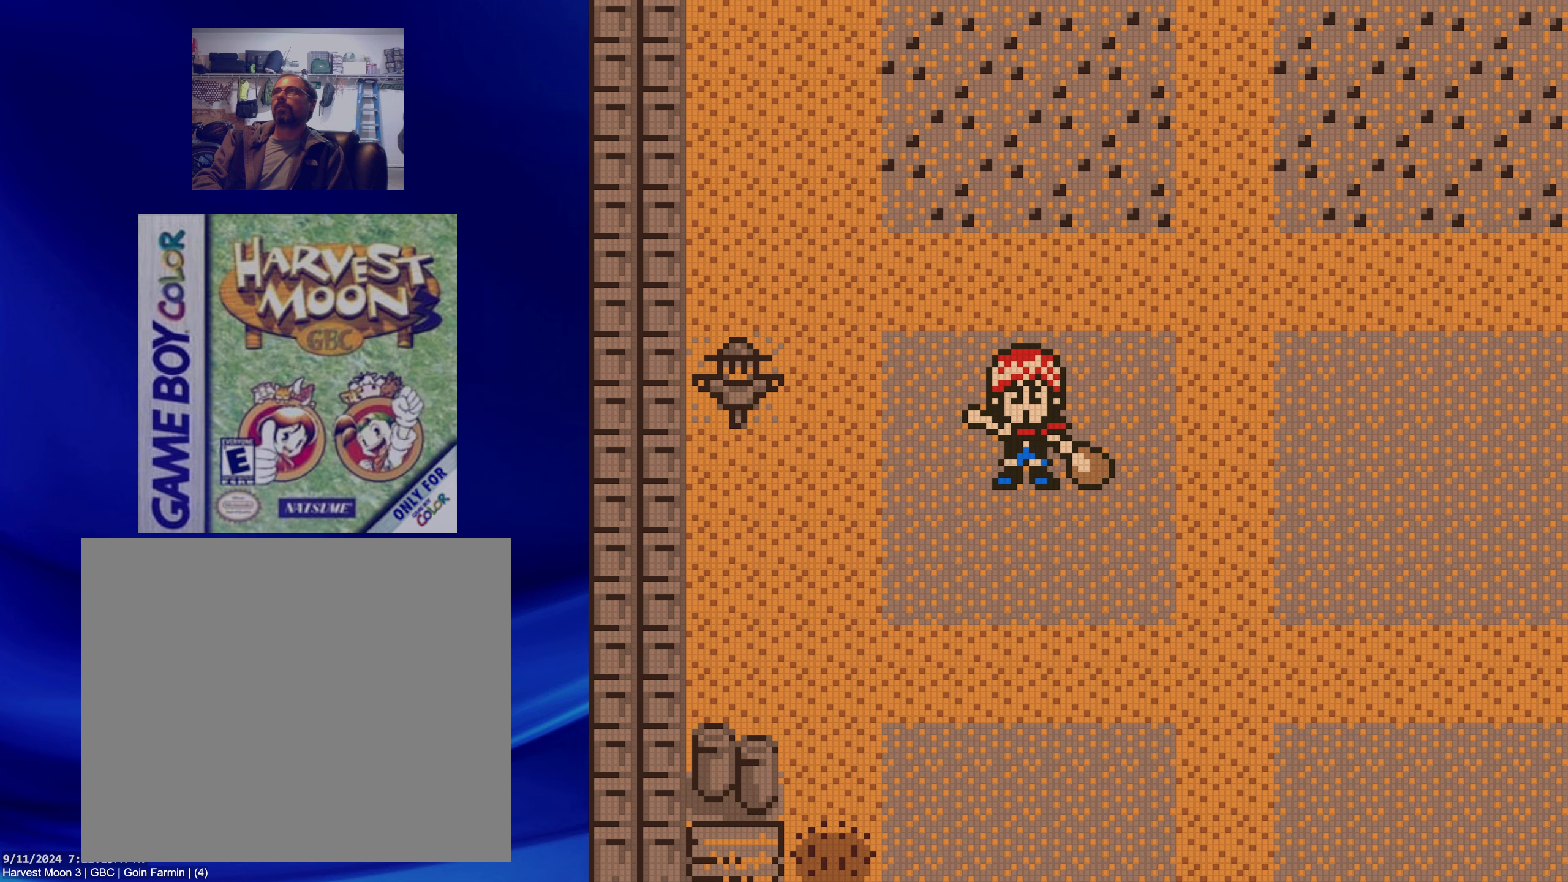
{"buttons": ["B", "DPAD_RIGHT"], "events": [[333, "B", "down"], [333, "DPAD_RIGHT", "down"]]}
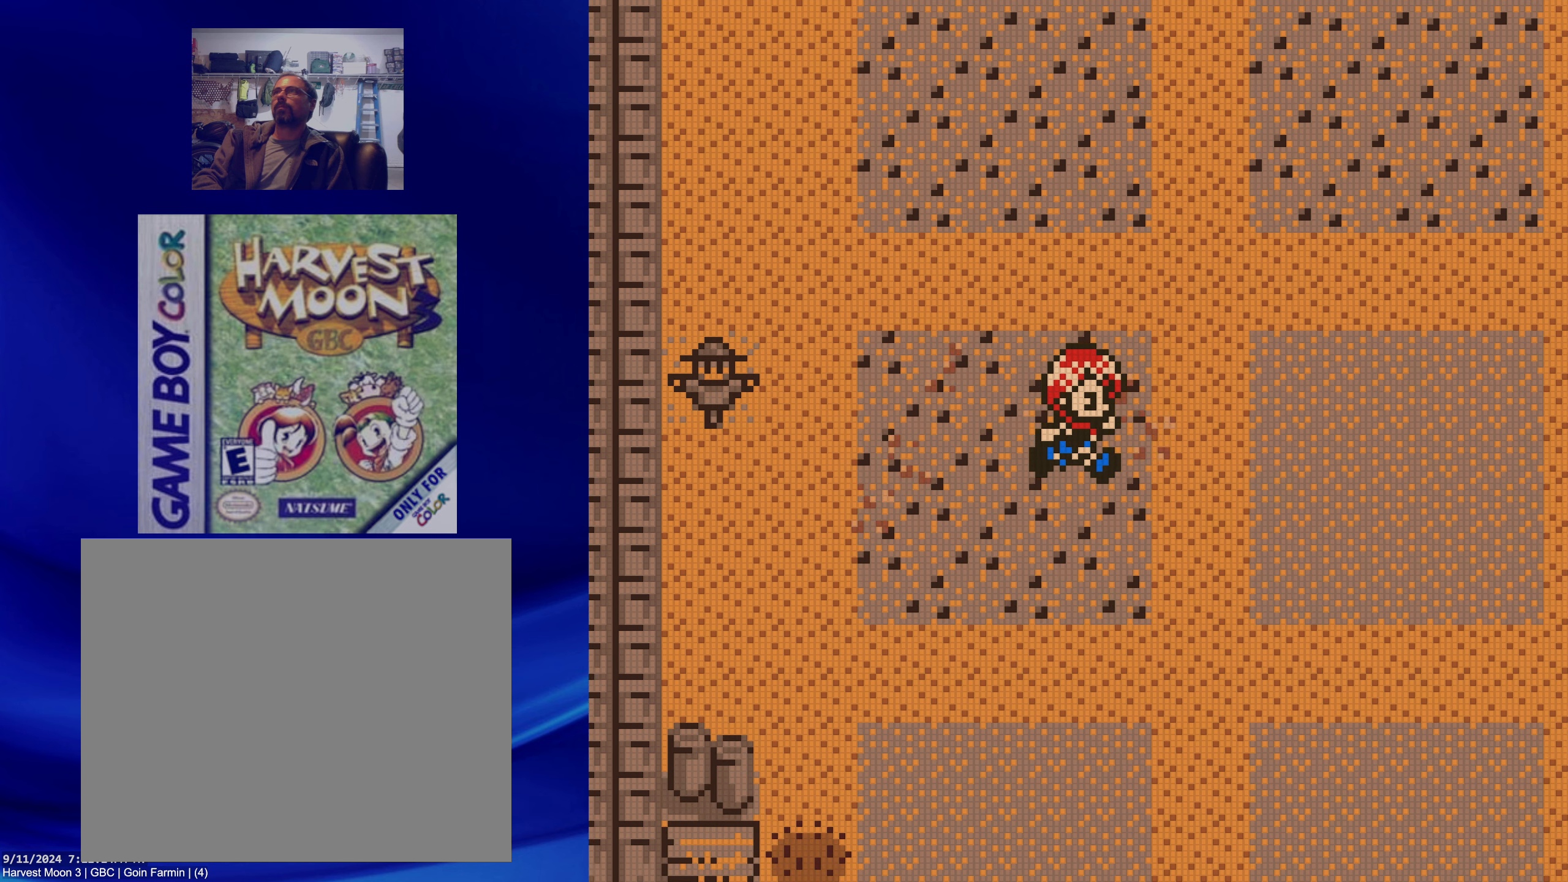
{"buttons": [], "events": [[433, "B", "up"], [450, "DPAD_RIGHT", "up"]]}
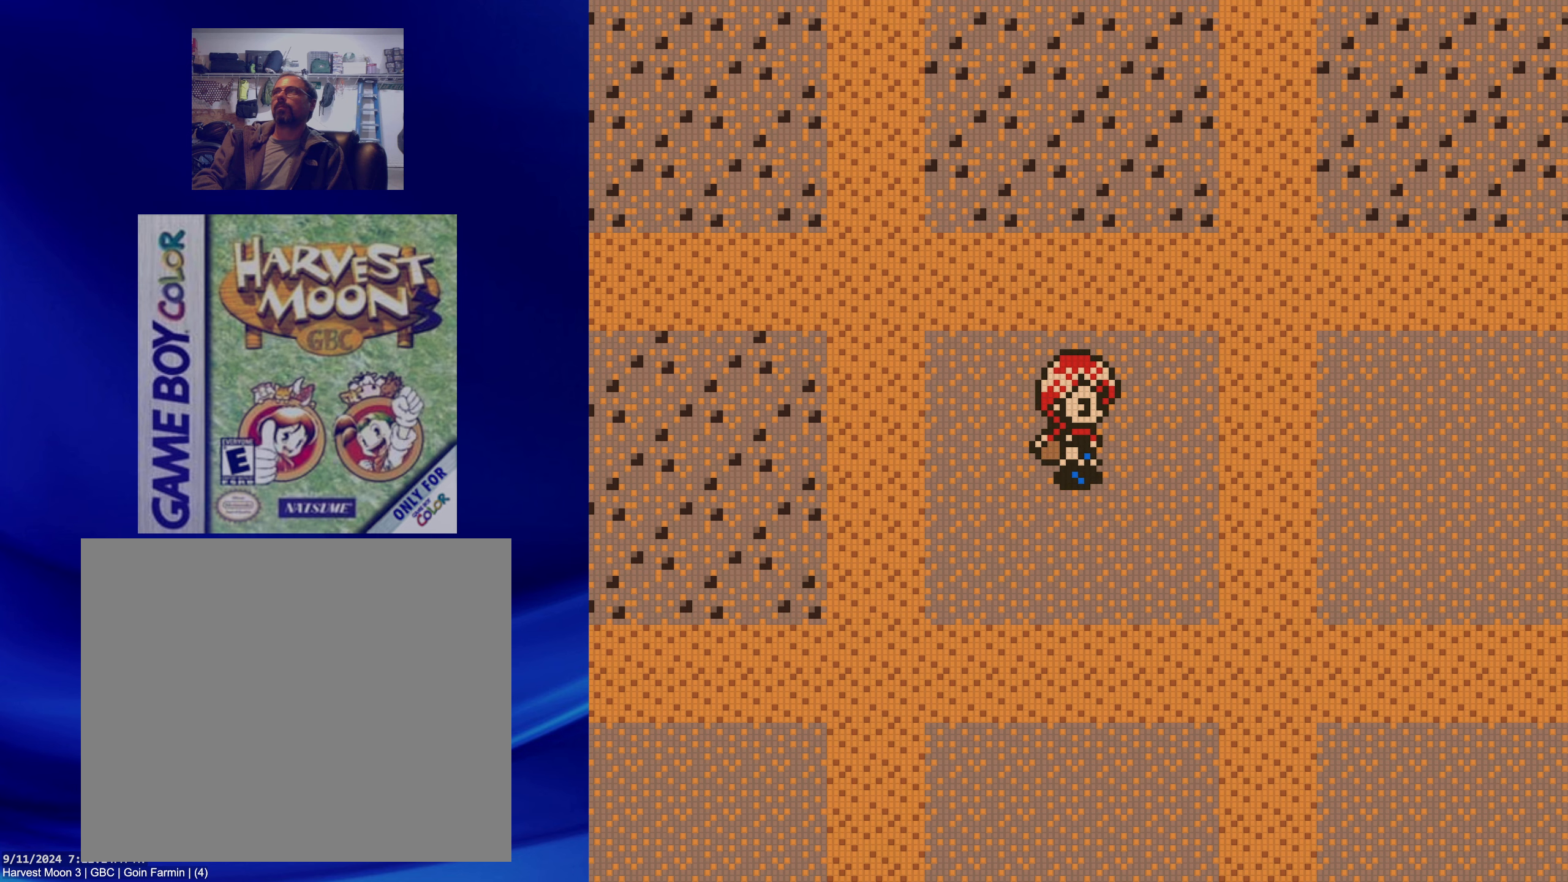
{"buttons": [], "events": [[100, "A", "down"], [233, "A", "up"]]}
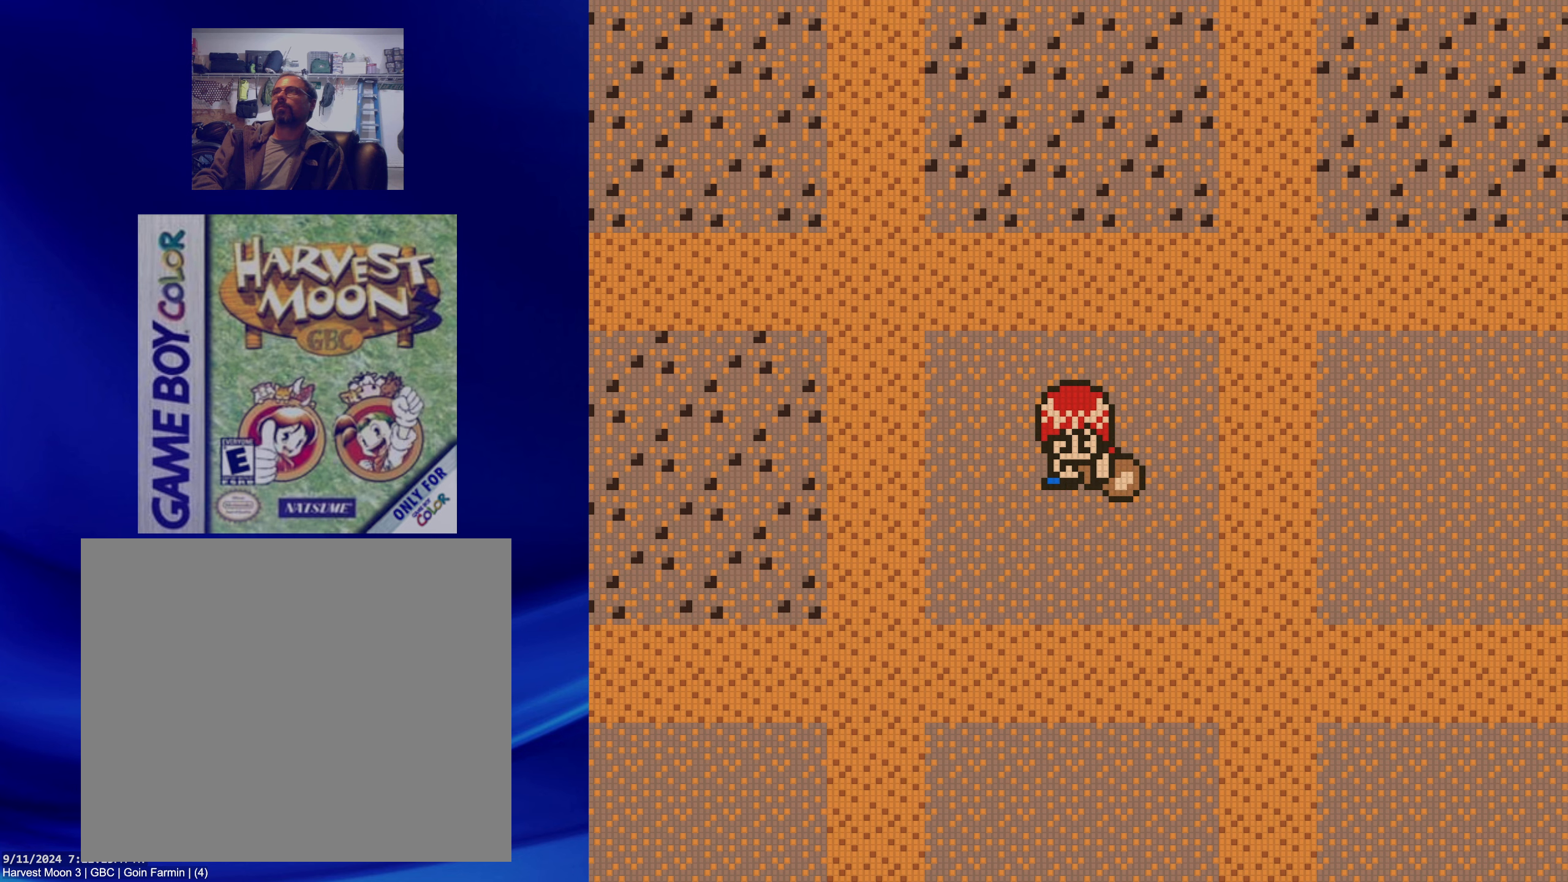
{"buttons": [], "events": []}
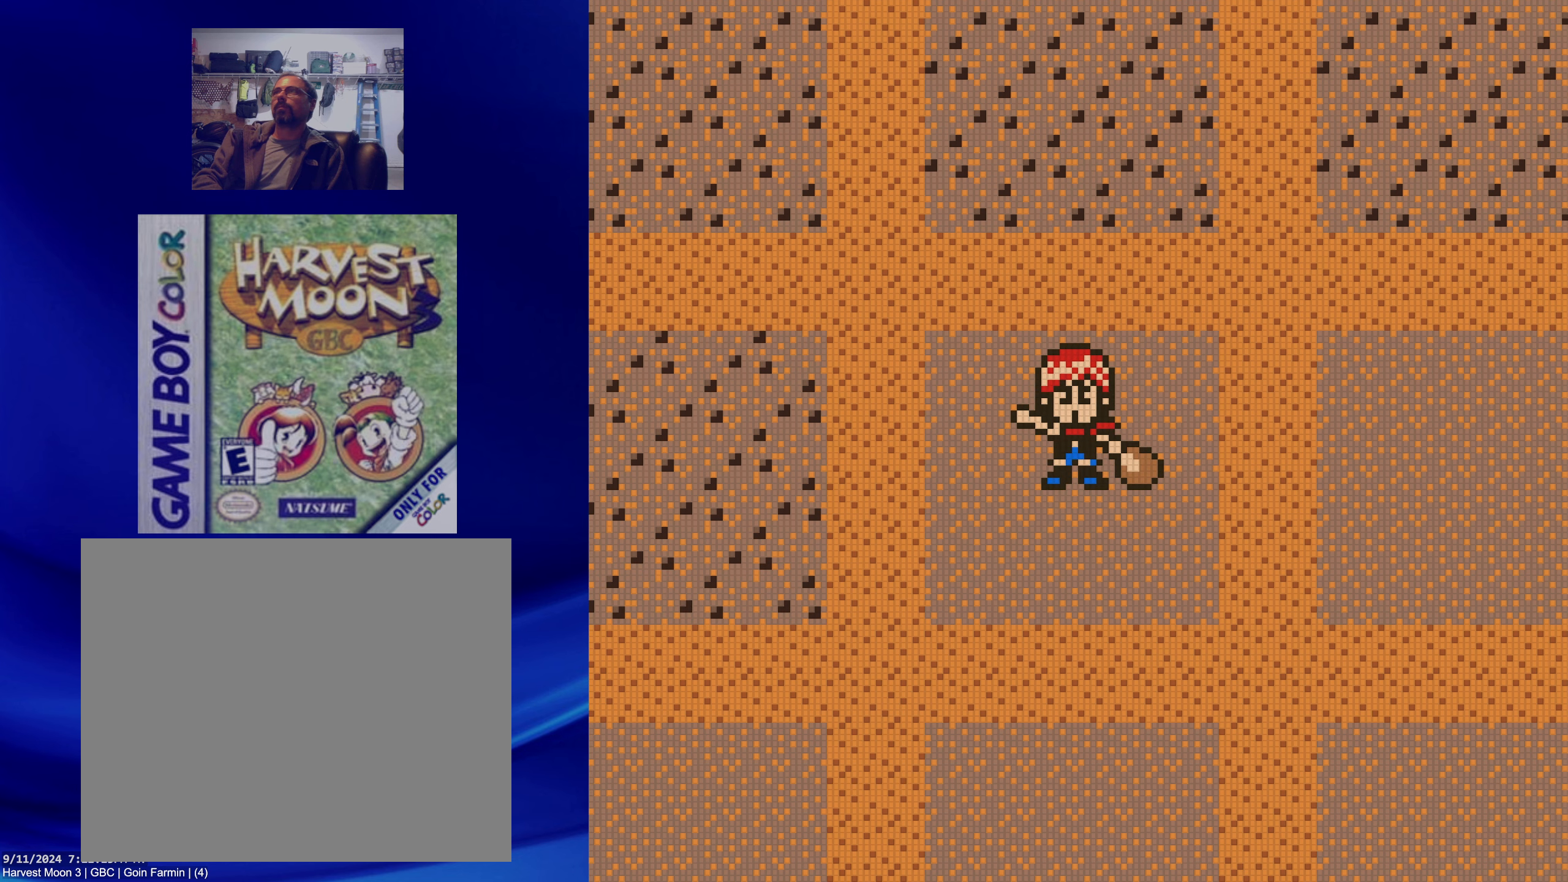
{"buttons": ["B", "DPAD_RIGHT"], "events": [[300, "DPAD_RIGHT", "down"], [367, "B", "down"]]}
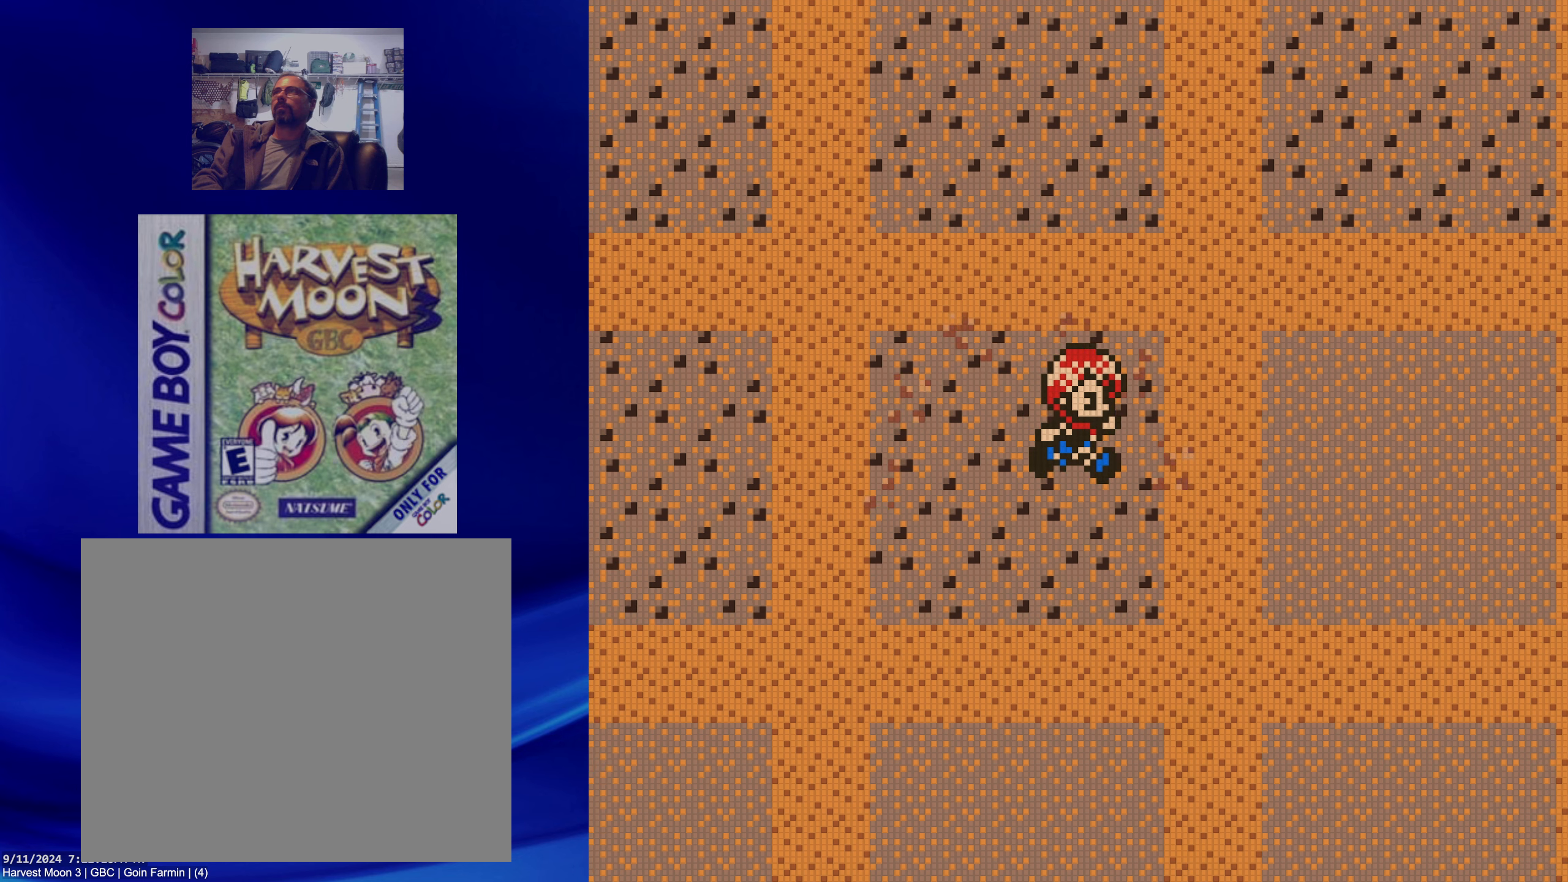
{"buttons": [], "events": [[467, "B", "up"], [467, "DPAD_RIGHT", "up"]]}
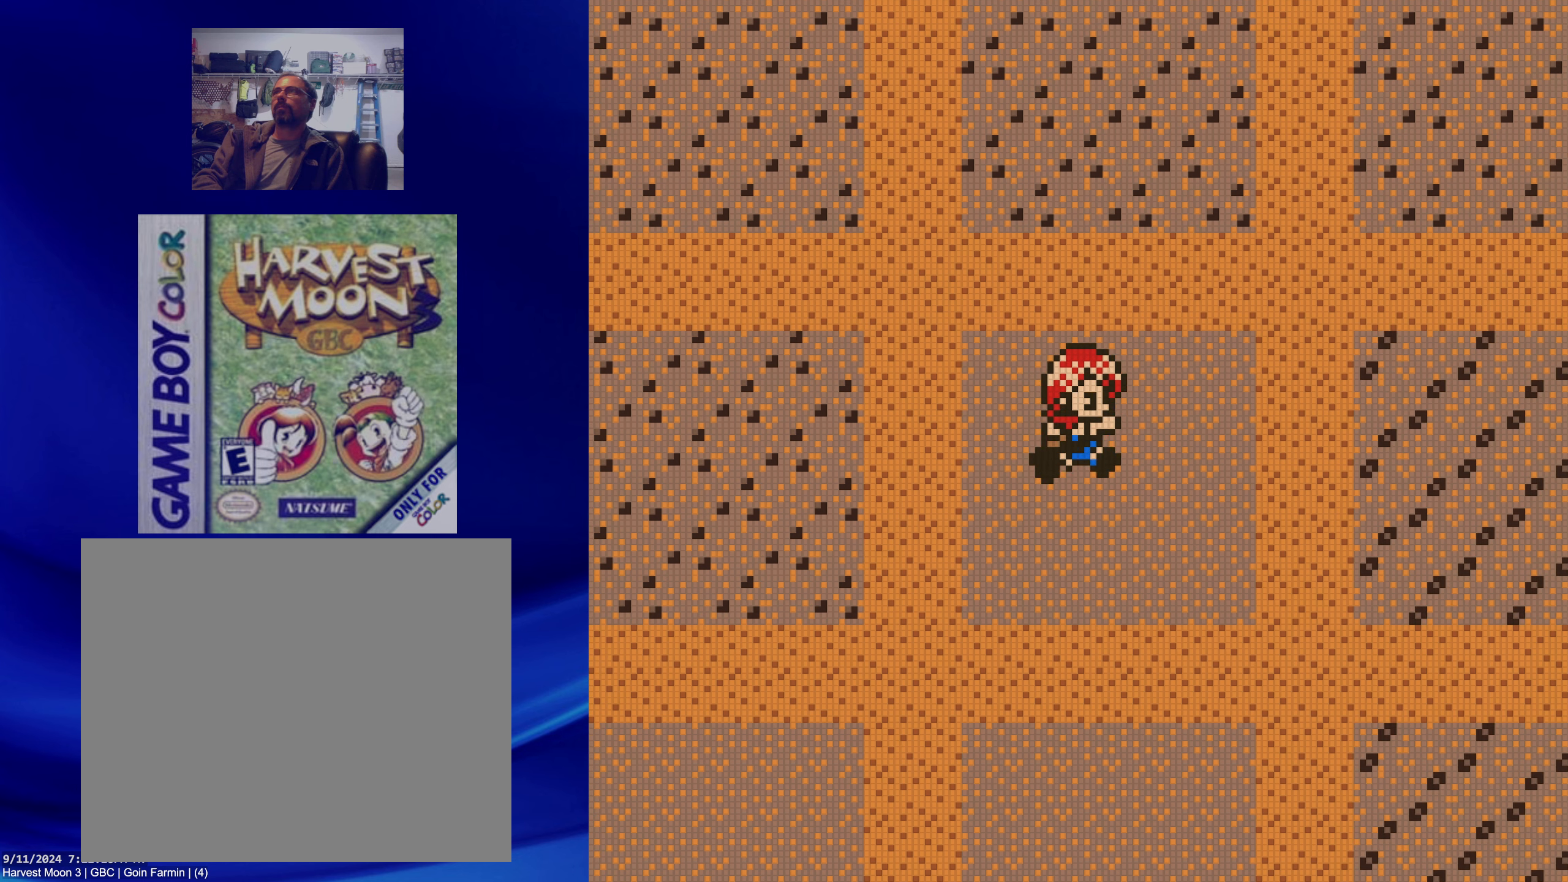
{"buttons": ["A"], "events": [[183, "DPAD_RIGHT", "down"], [283, "DPAD_RIGHT", "up"], [400, "A", "down"]]}
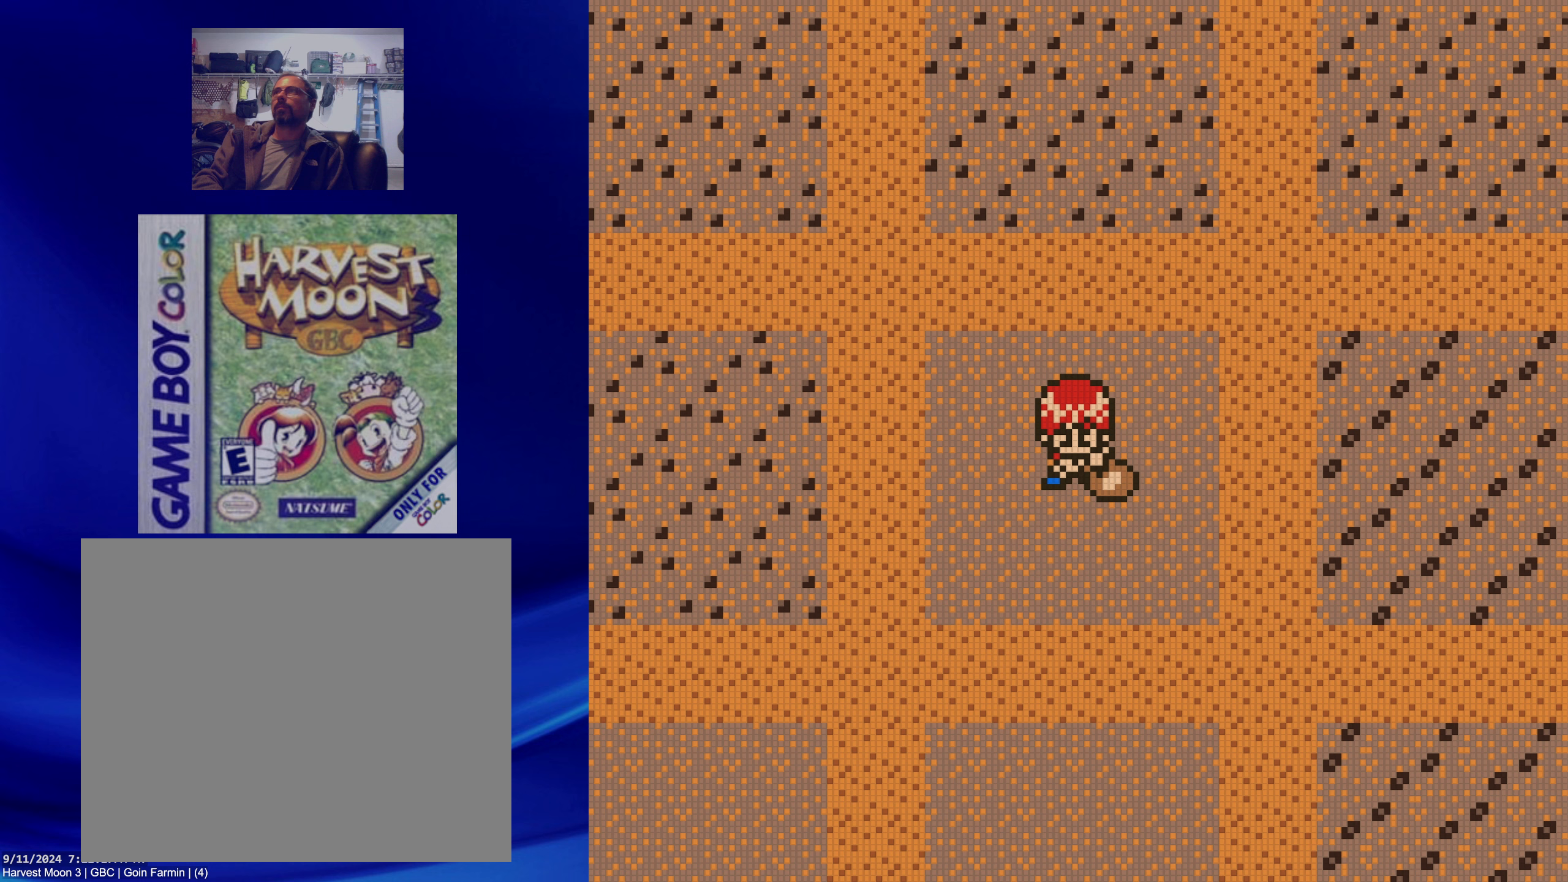
{"buttons": [], "events": [[33, "A", "up"]]}
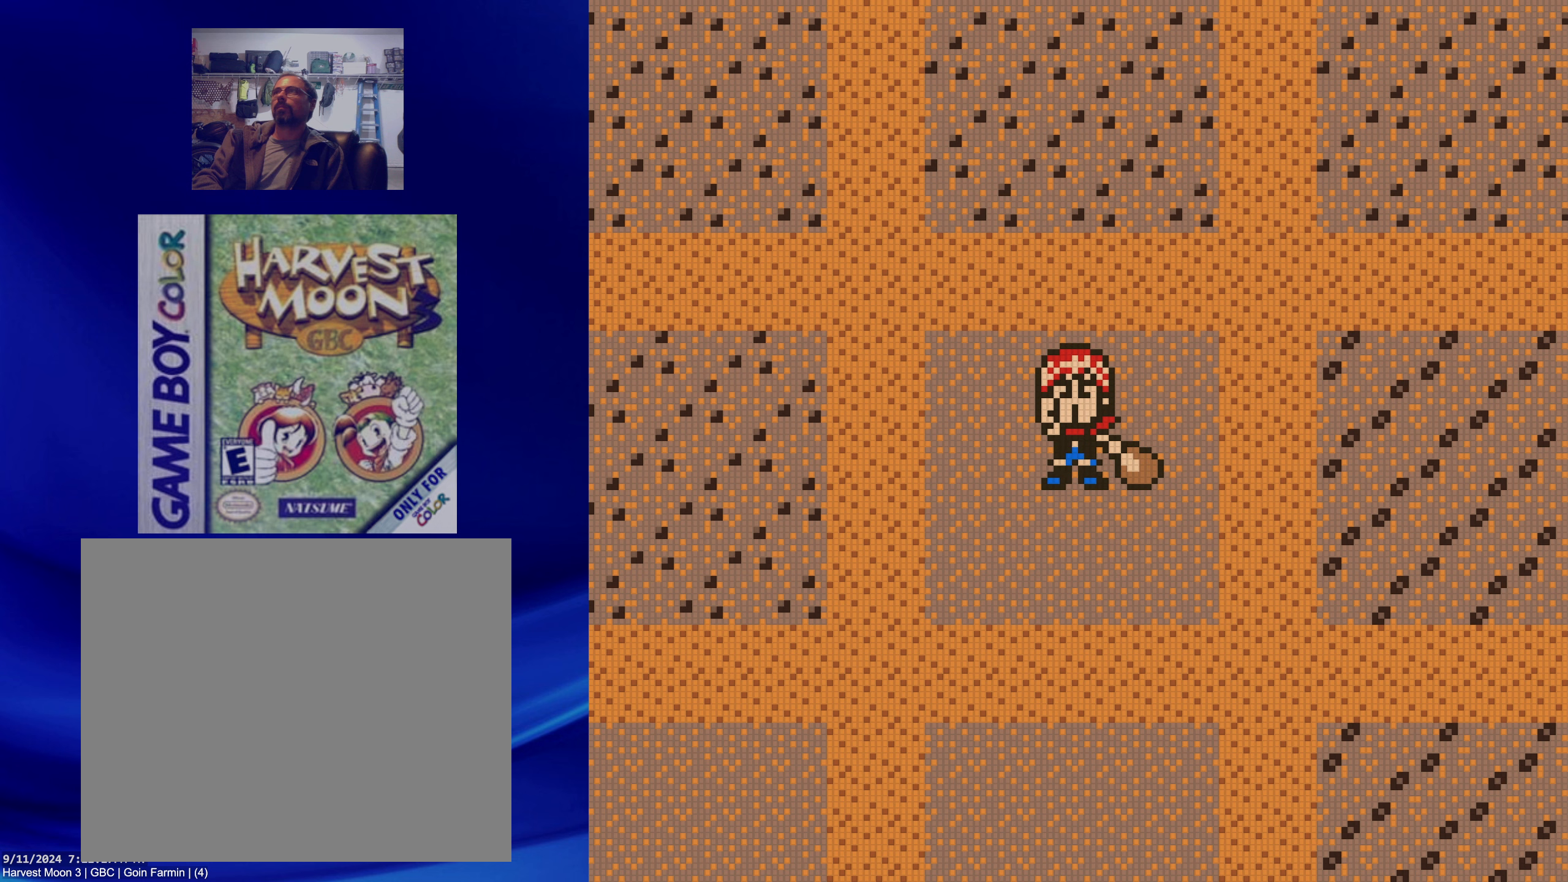
{"buttons": [], "events": []}
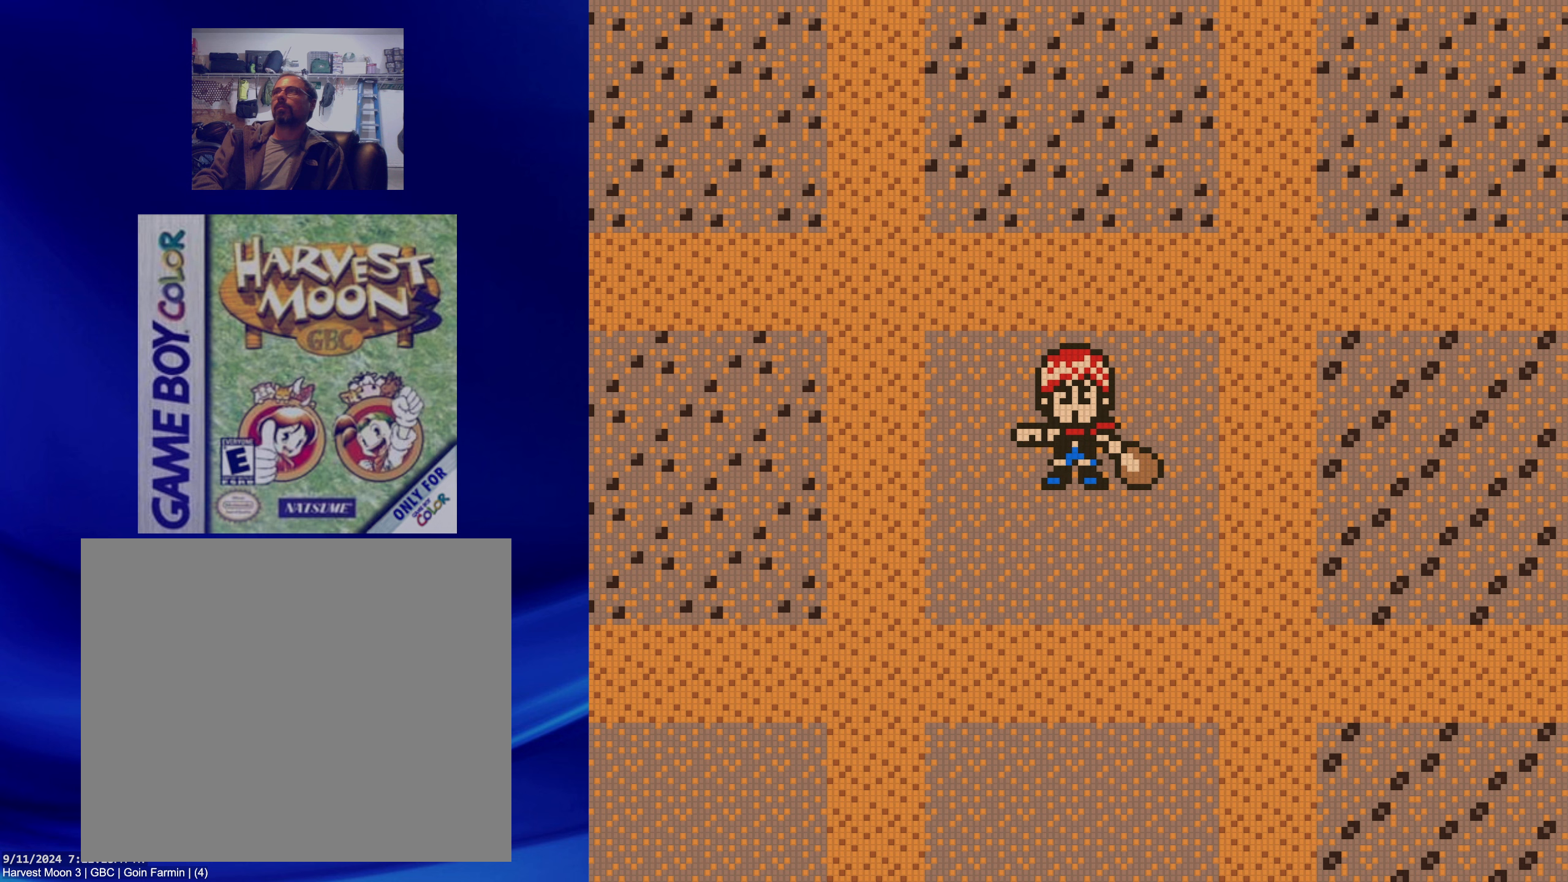
{"buttons": ["B", "DPAD_DOWN"], "events": [[150, "DPAD_DOWN", "down"], [200, "B", "down"]]}
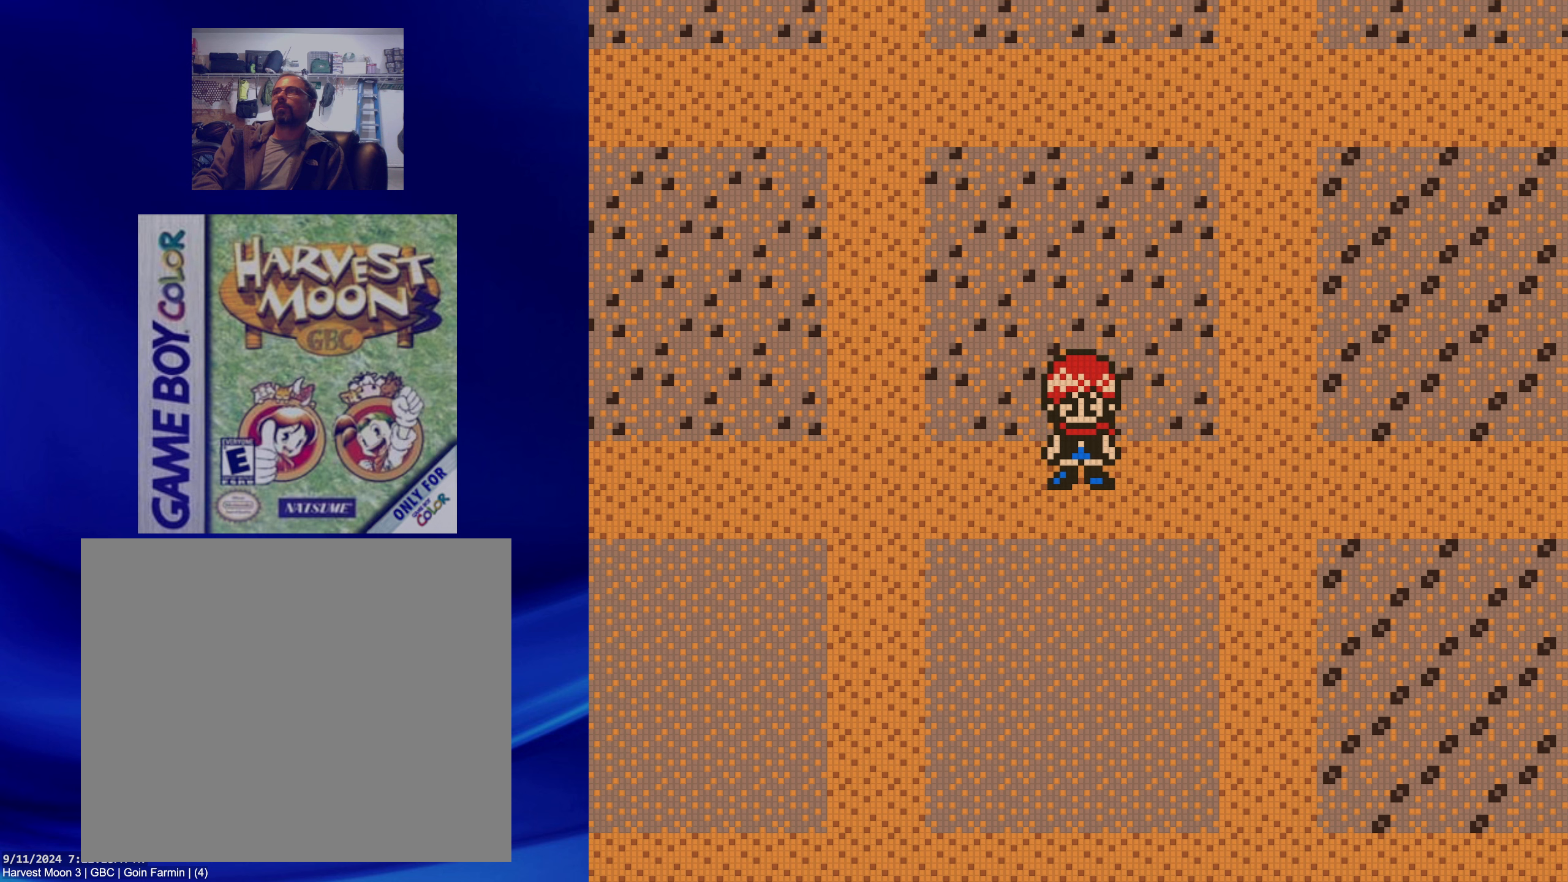
{"buttons": ["DPAD_DOWN"], "events": [[250, "DPAD_DOWN", "up"], [267, "B", "up"], [433, "DPAD_DOWN", "down"]]}
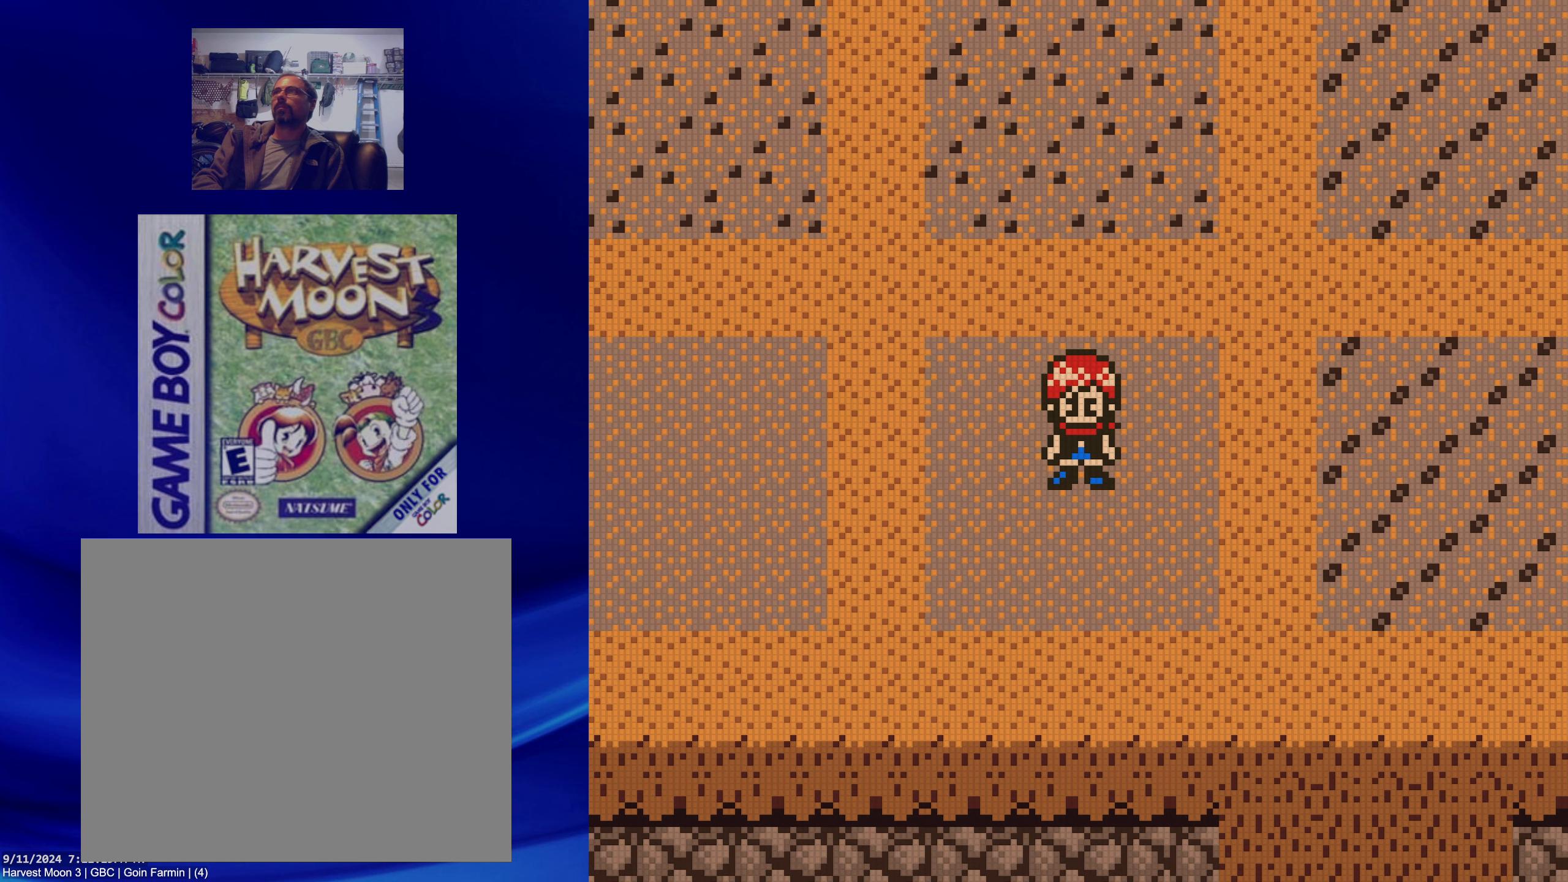
{"buttons": [], "events": [[50, "DPAD_DOWN", "up"], [167, "A", "down"], [300, "A", "up"]]}
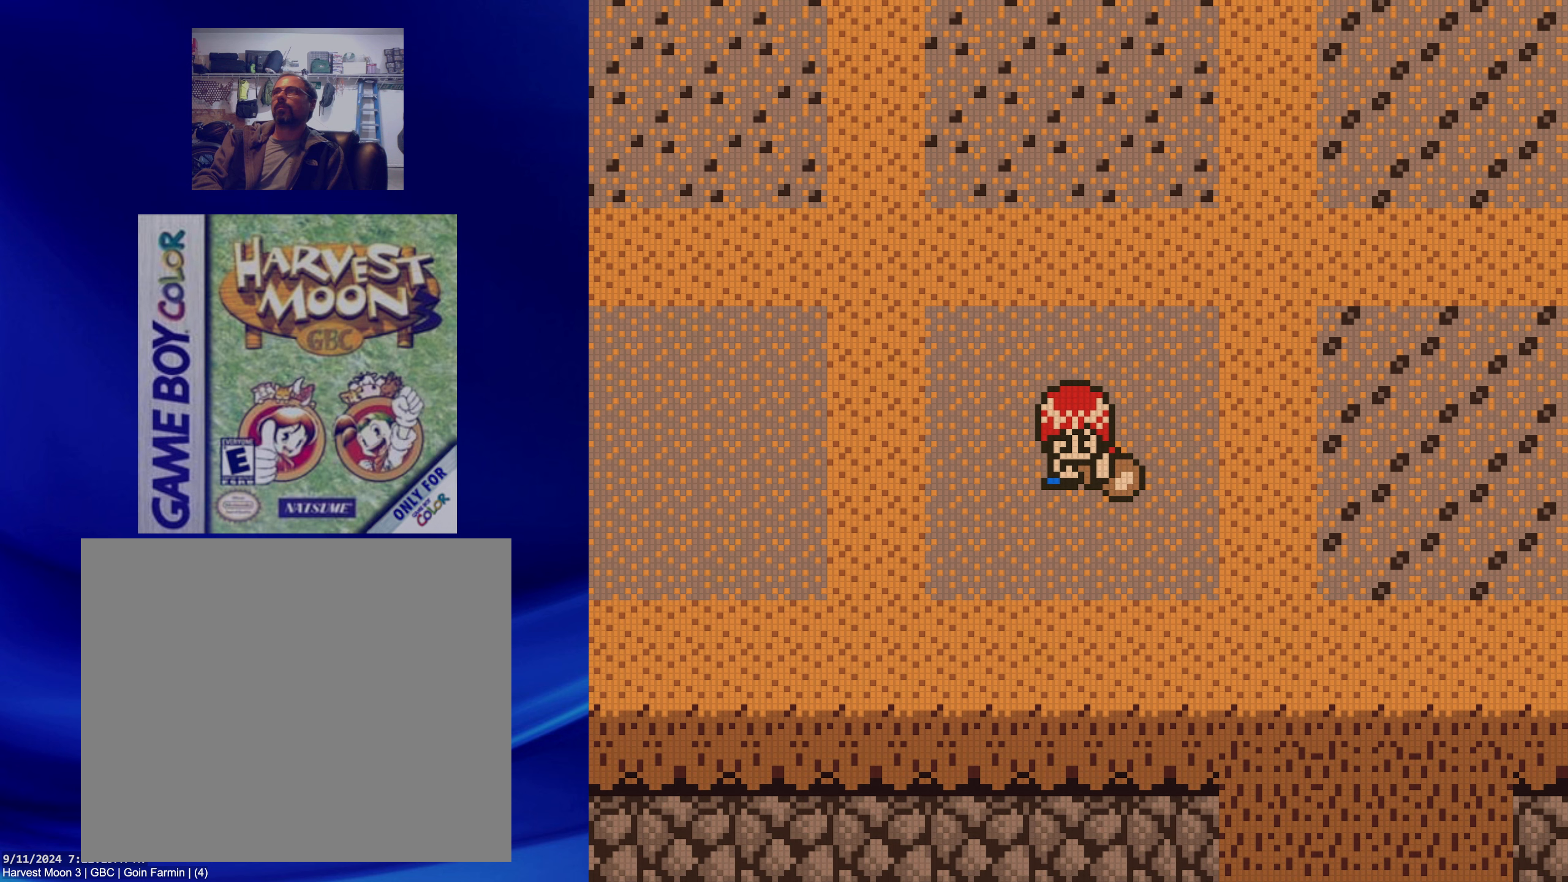
{"buttons": [], "events": []}
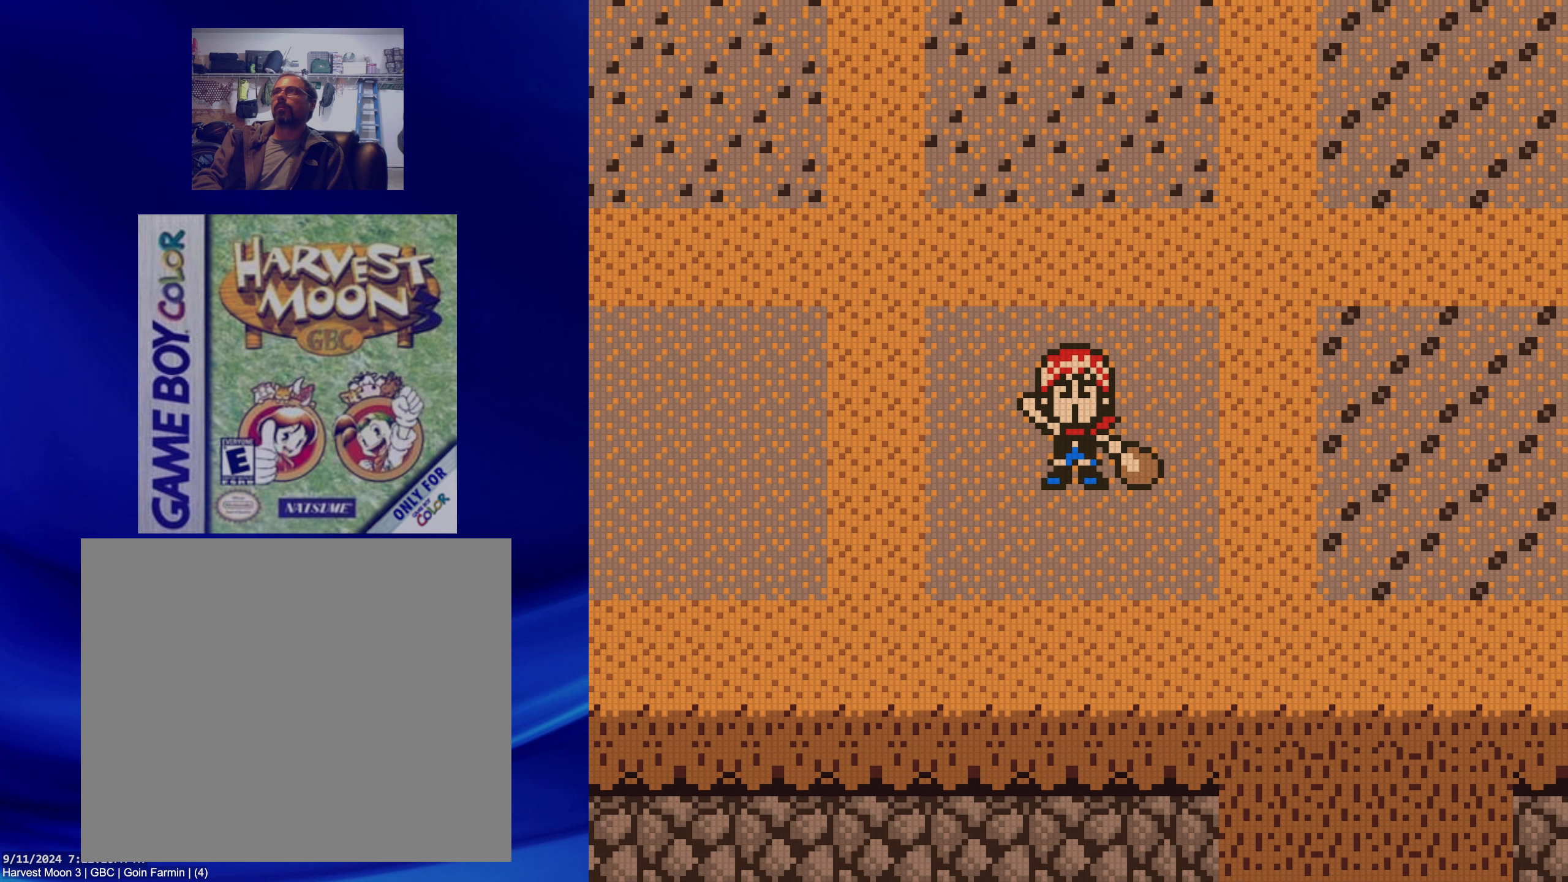
{"buttons": ["DPAD_LEFT"], "events": [[483, "DPAD_LEFT", "down"]]}
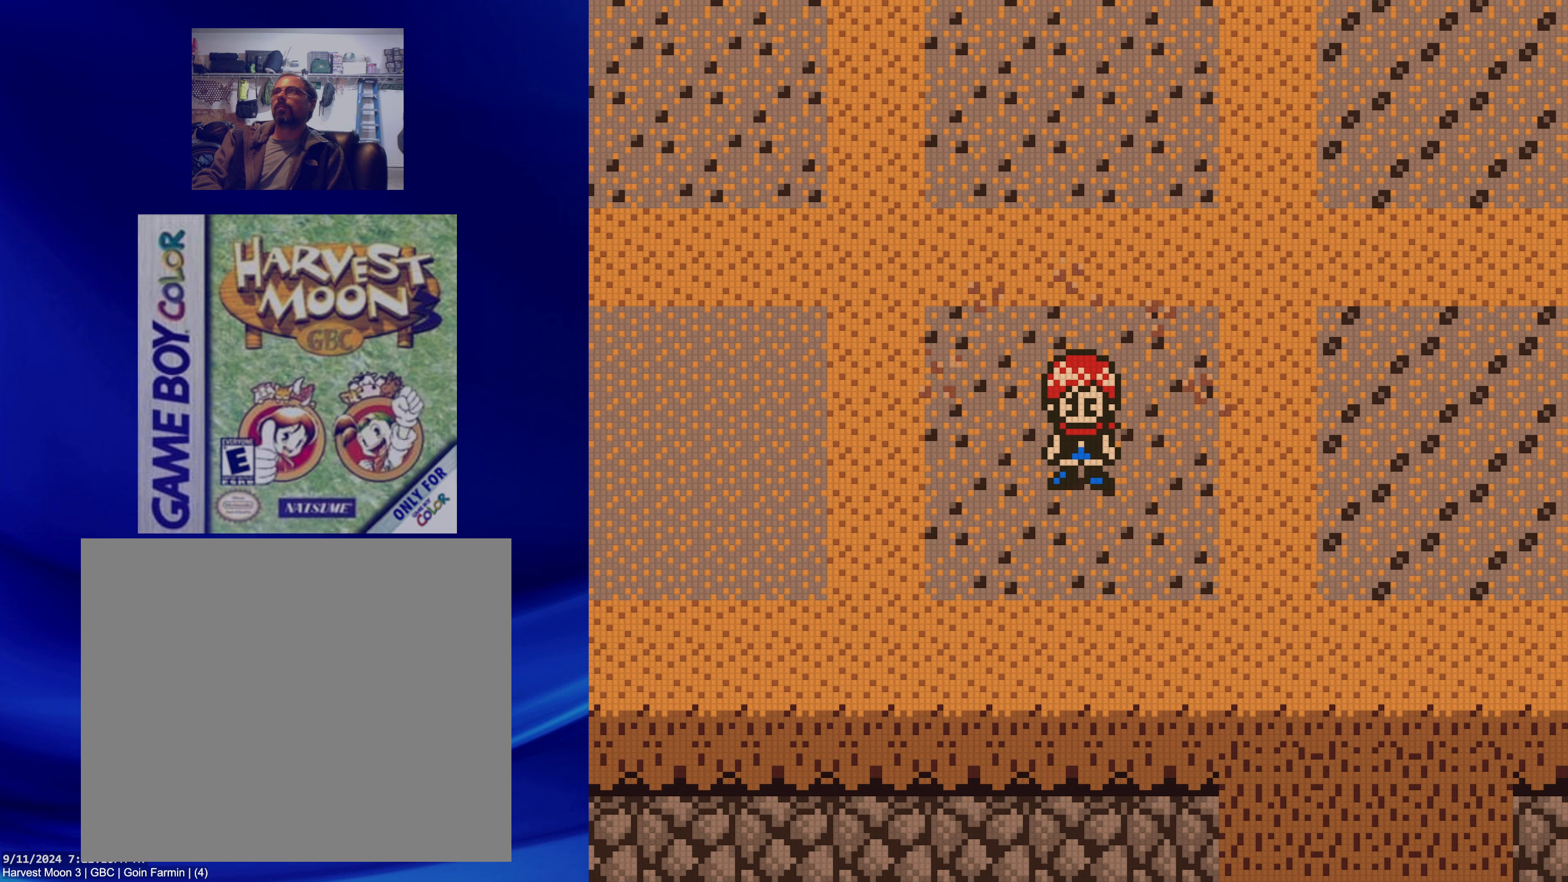
{"buttons": ["B", "DPAD_LEFT"], "events": [[17, "B", "down"]]}
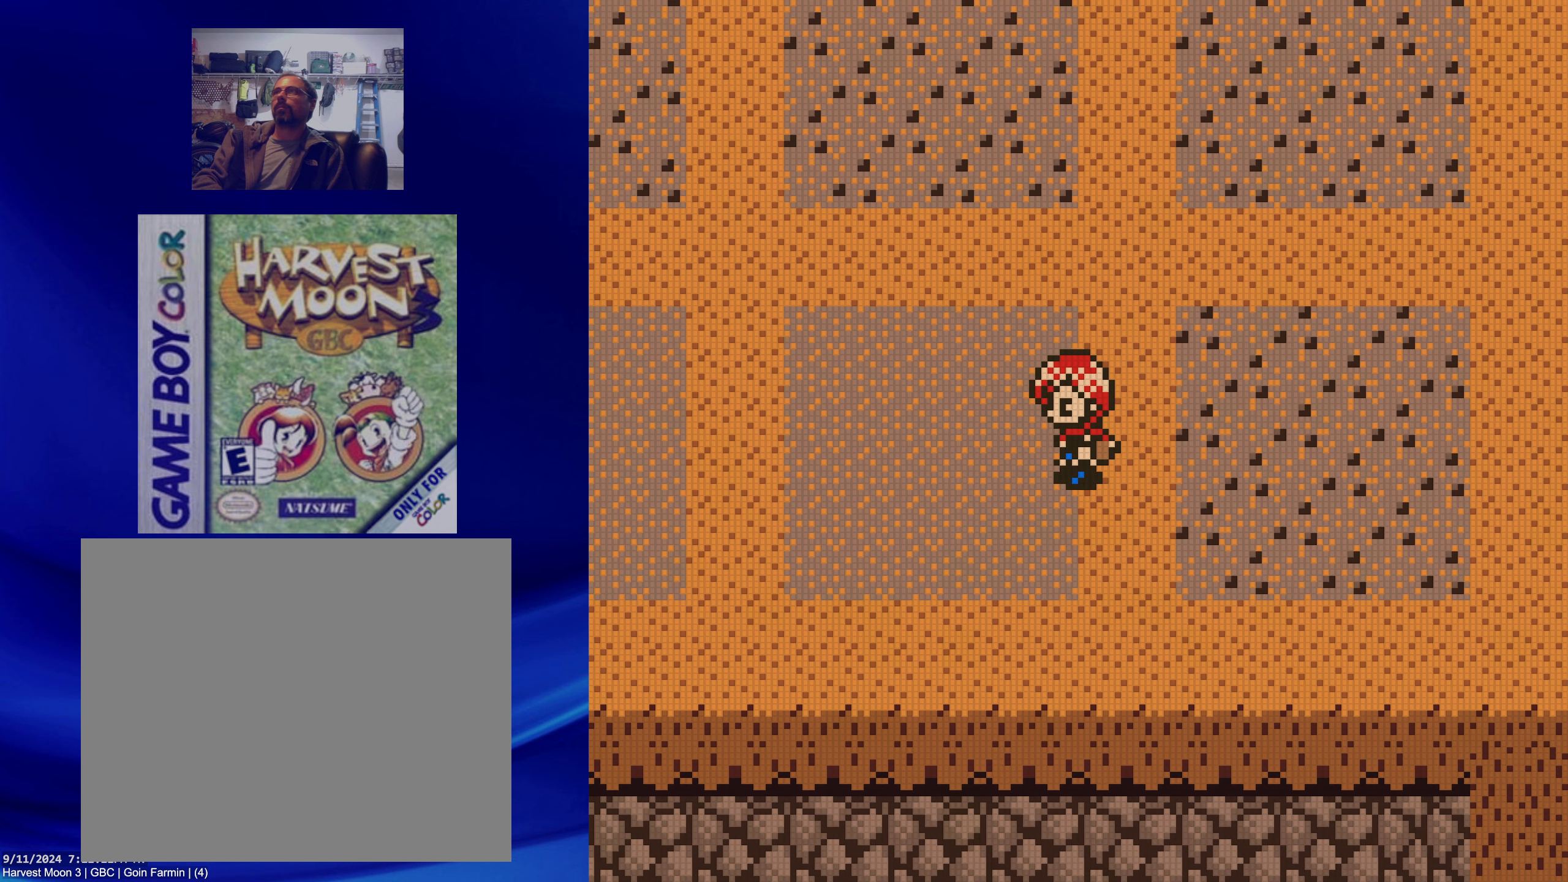
{"buttons": ["DPAD_RIGHT"], "events": [[217, "B", "up"], [233, "DPAD_LEFT", "up"], [500, "DPAD_RIGHT", "down"]]}
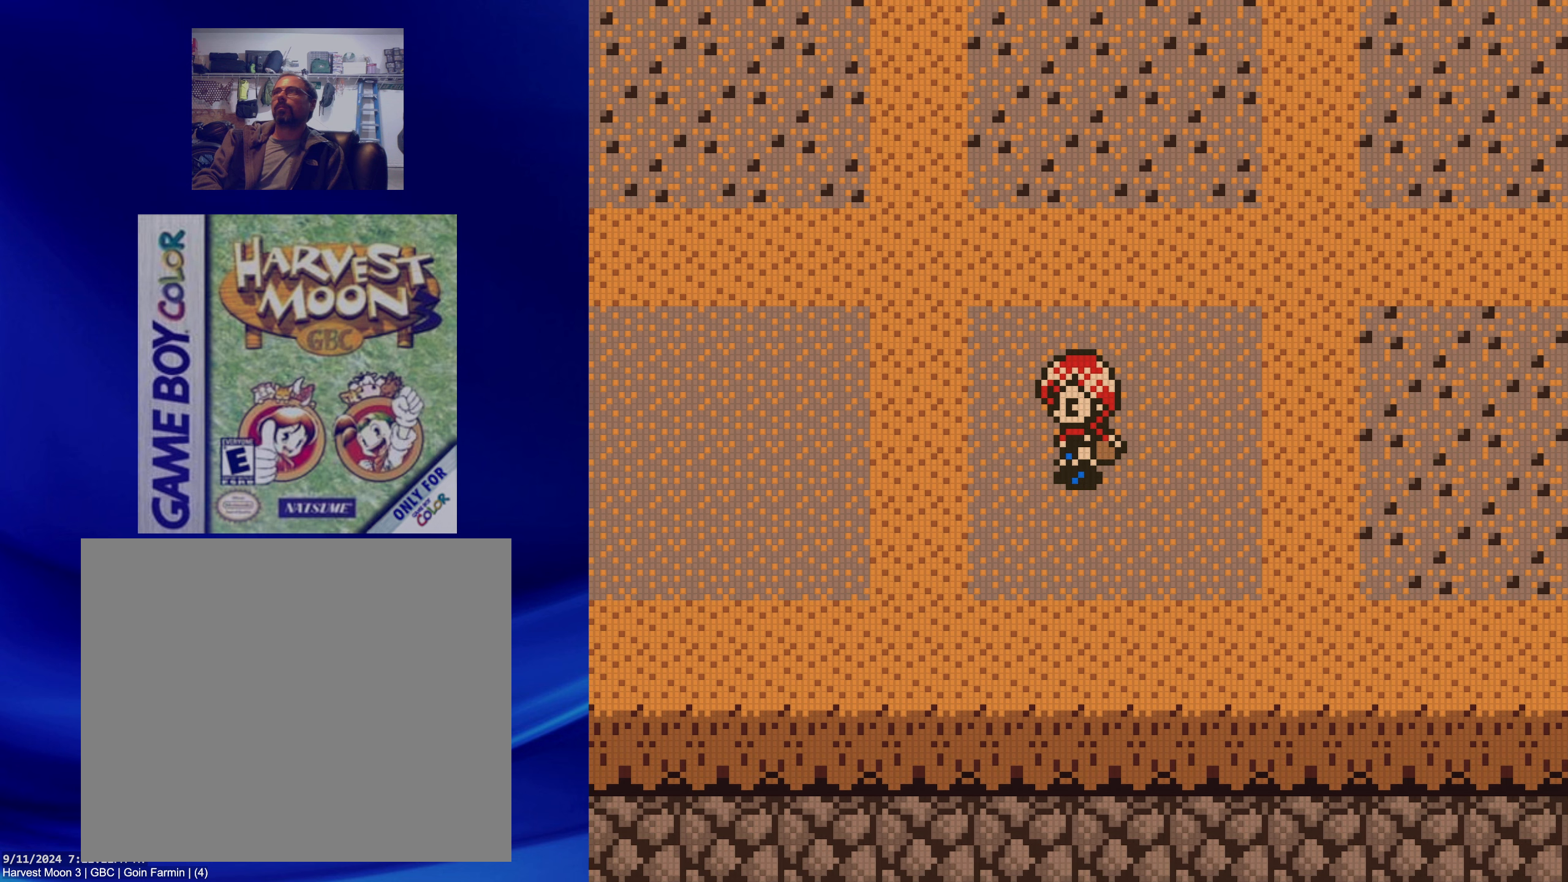
{"buttons": [], "events": [[100, "DPAD_RIGHT", "up"], [250, "A", "down"], [400, "A", "up"]]}
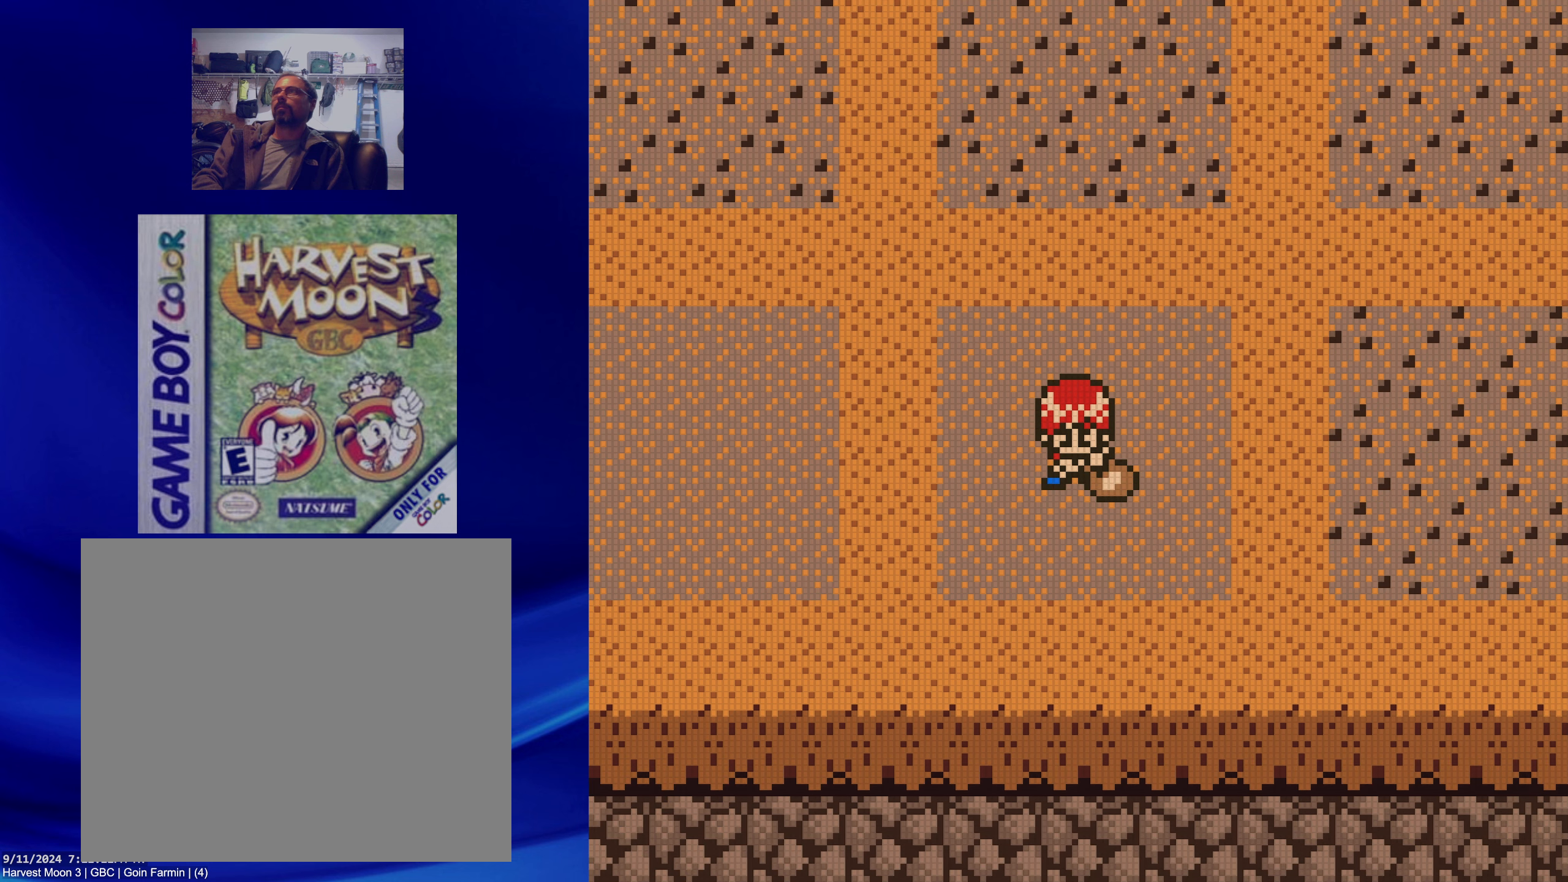
{"buttons": [], "events": []}
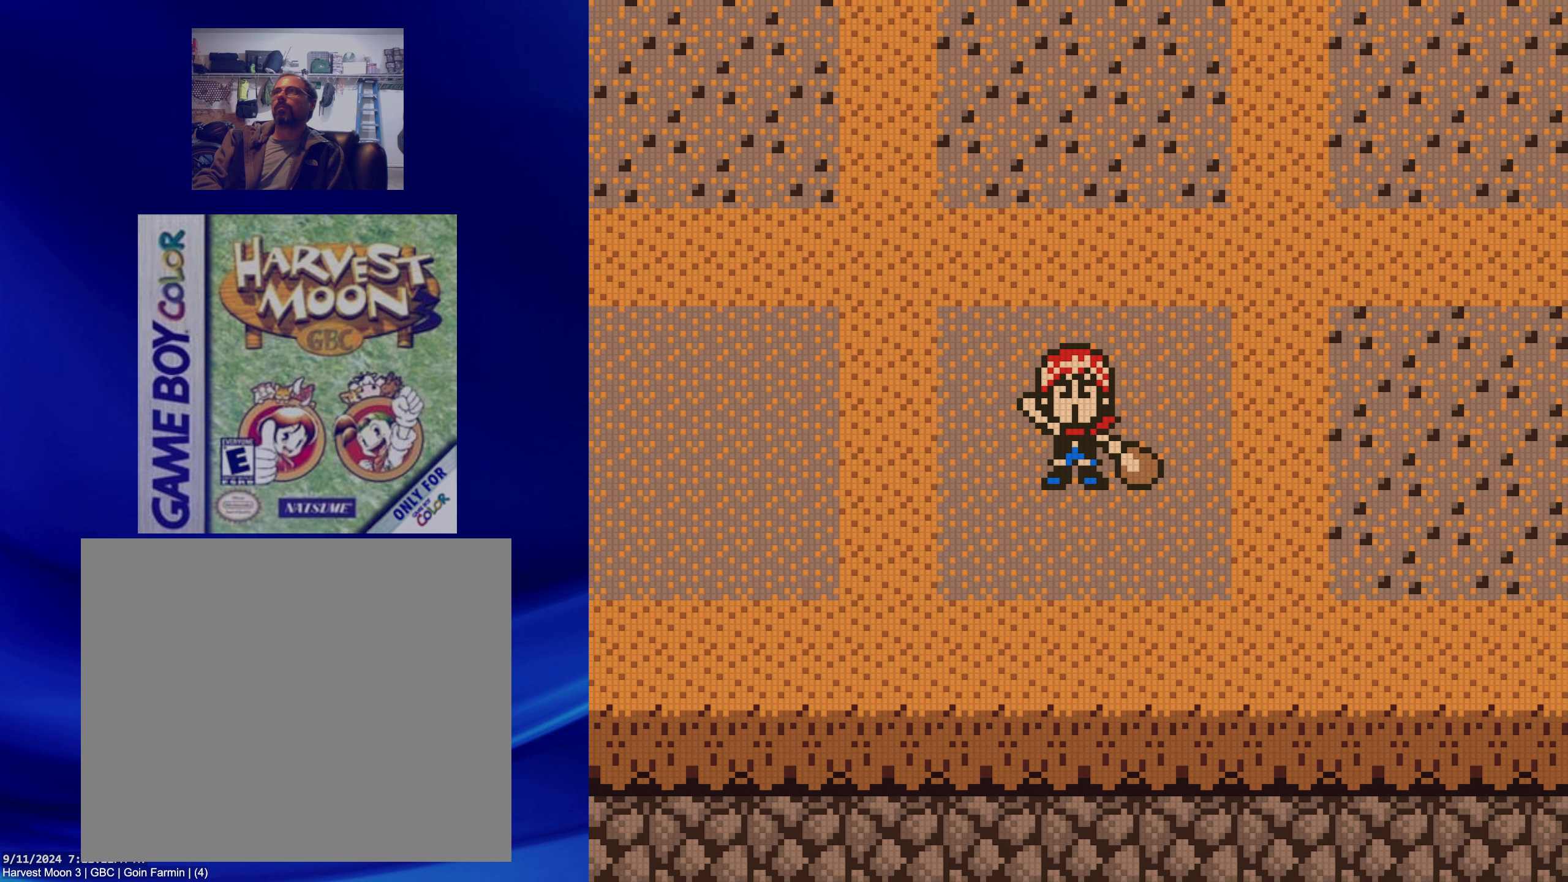
{"buttons": [], "events": []}
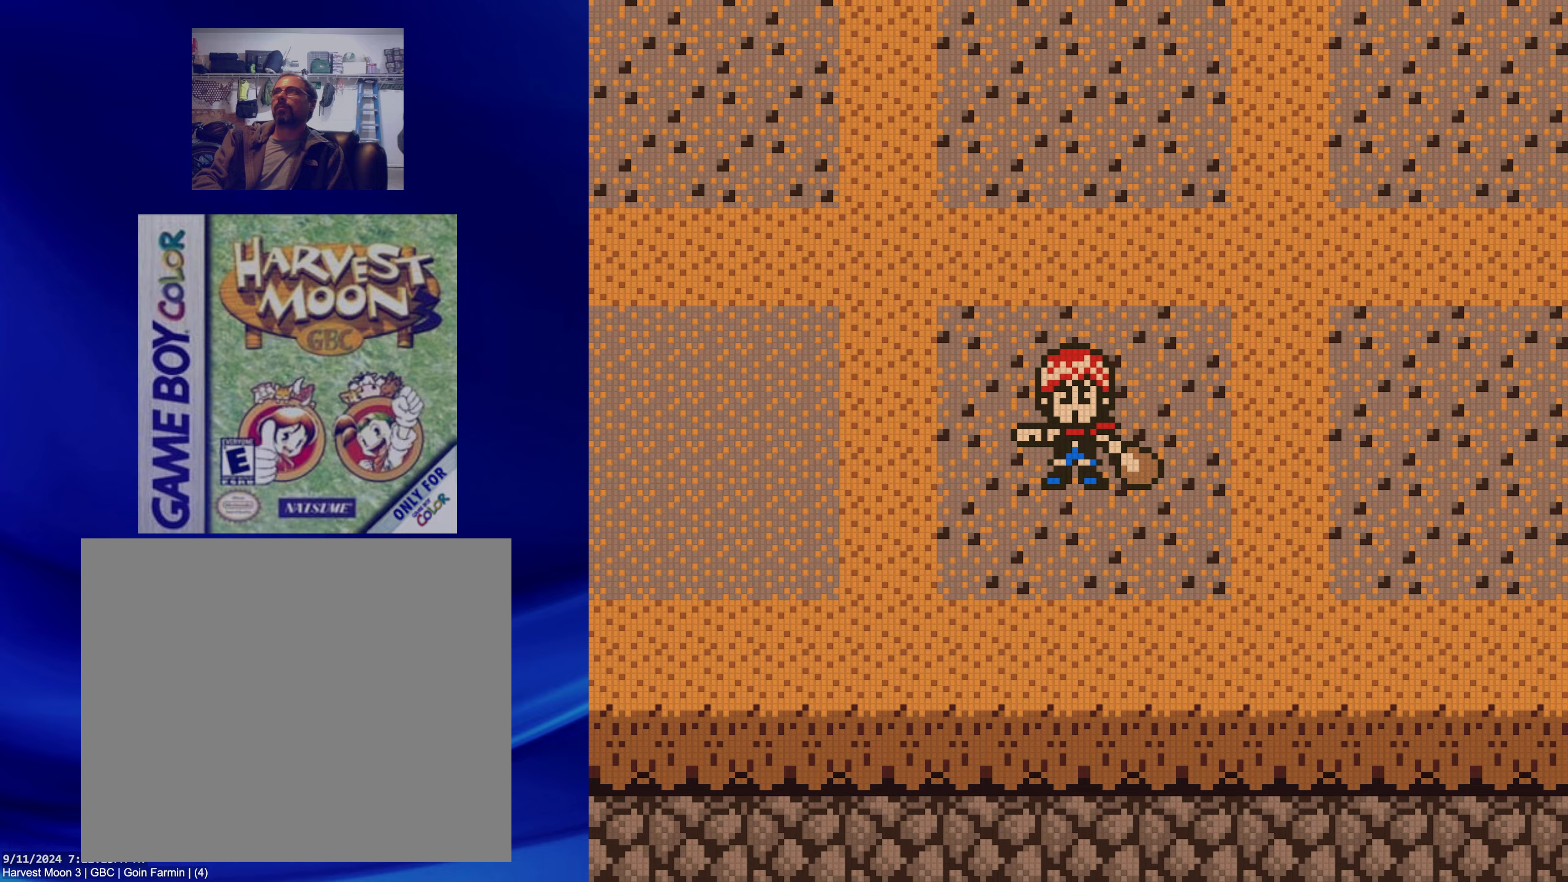
{"buttons": ["B", "DPAD_LEFT"], "events": [[83, "DPAD_LEFT", "down"], [100, "B", "down"]]}
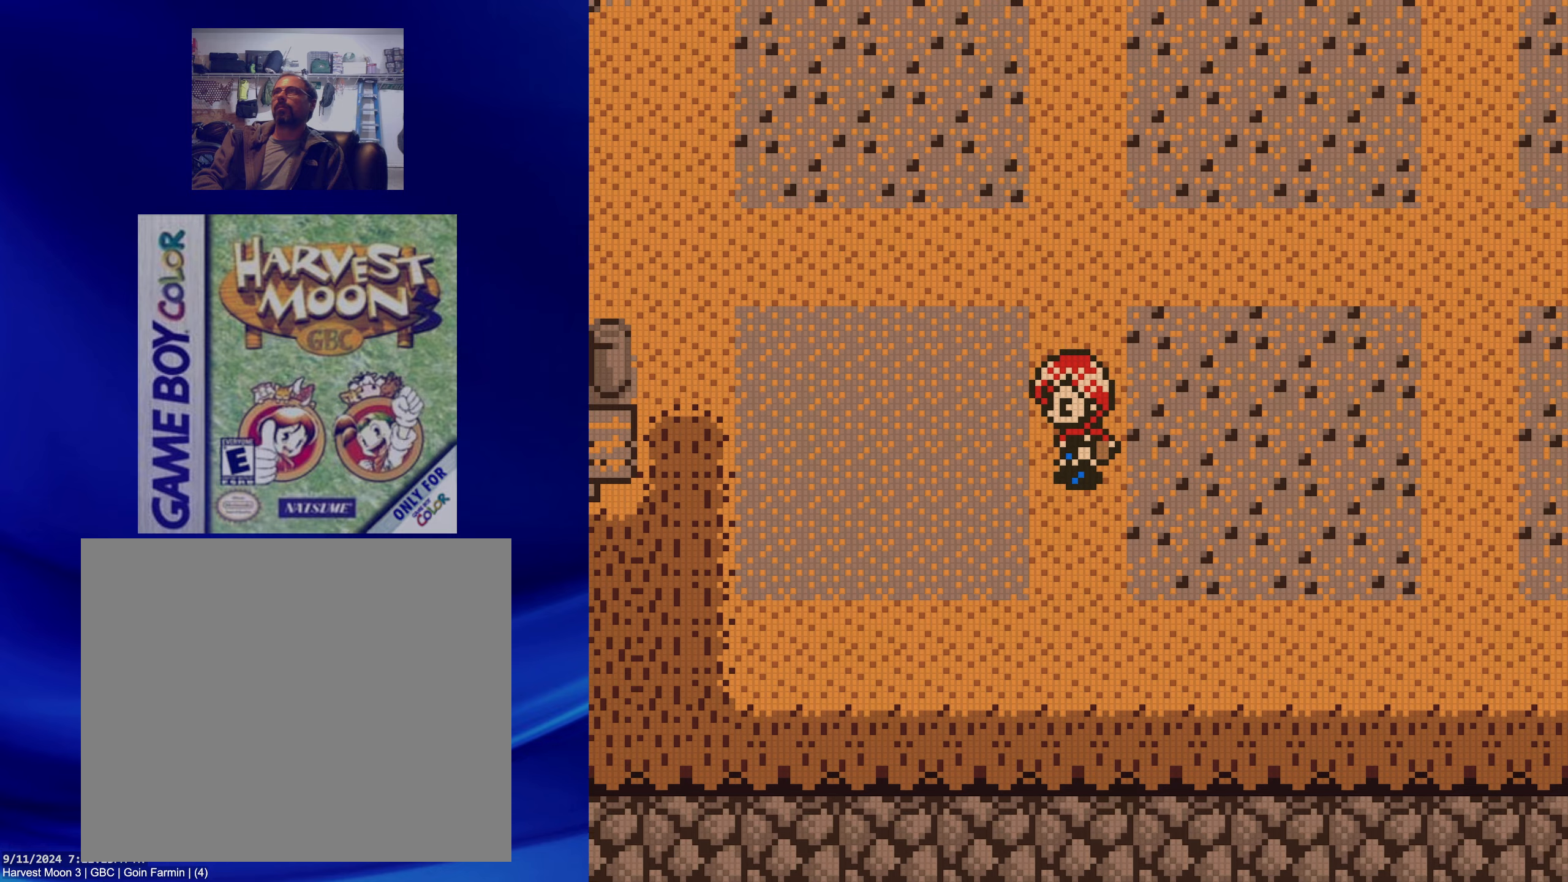
{"buttons": [], "events": [[250, "B", "up"], [283, "DPAD_LEFT", "up"]]}